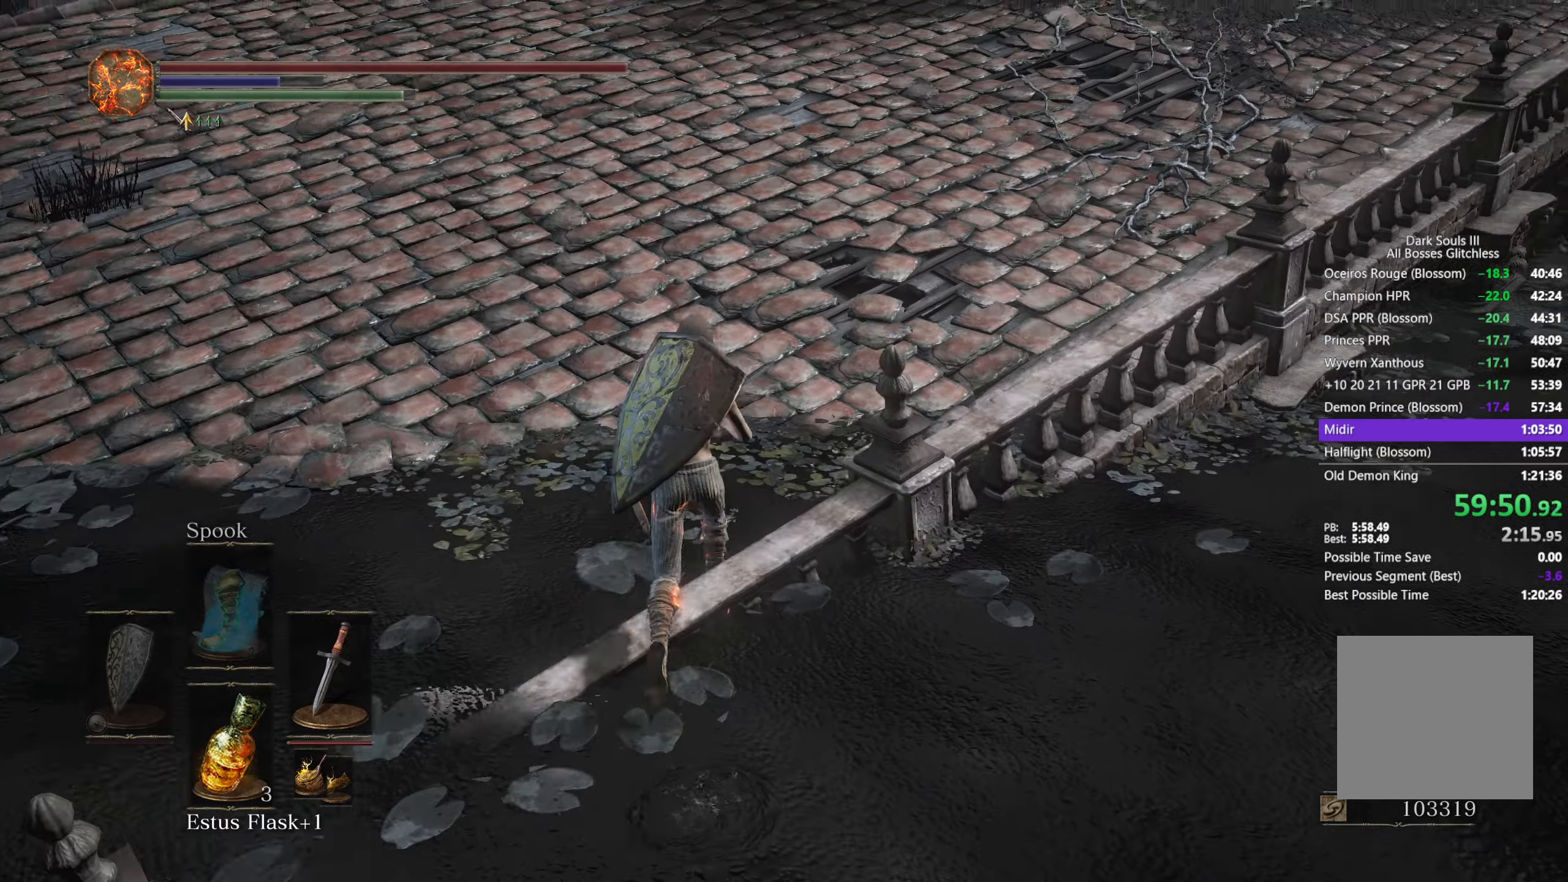
Gameplay with a controller (Xbox layout); each line is a JSON object with the inputs held at the frame after it. "events" lists button and stick changes between this image and that frame as [ms after this image, input, new state], when the widget could be followed in between. Not read: START.
{"buttons": ["B"], "left_stick": "up", "right_stick": "right", "events": []}
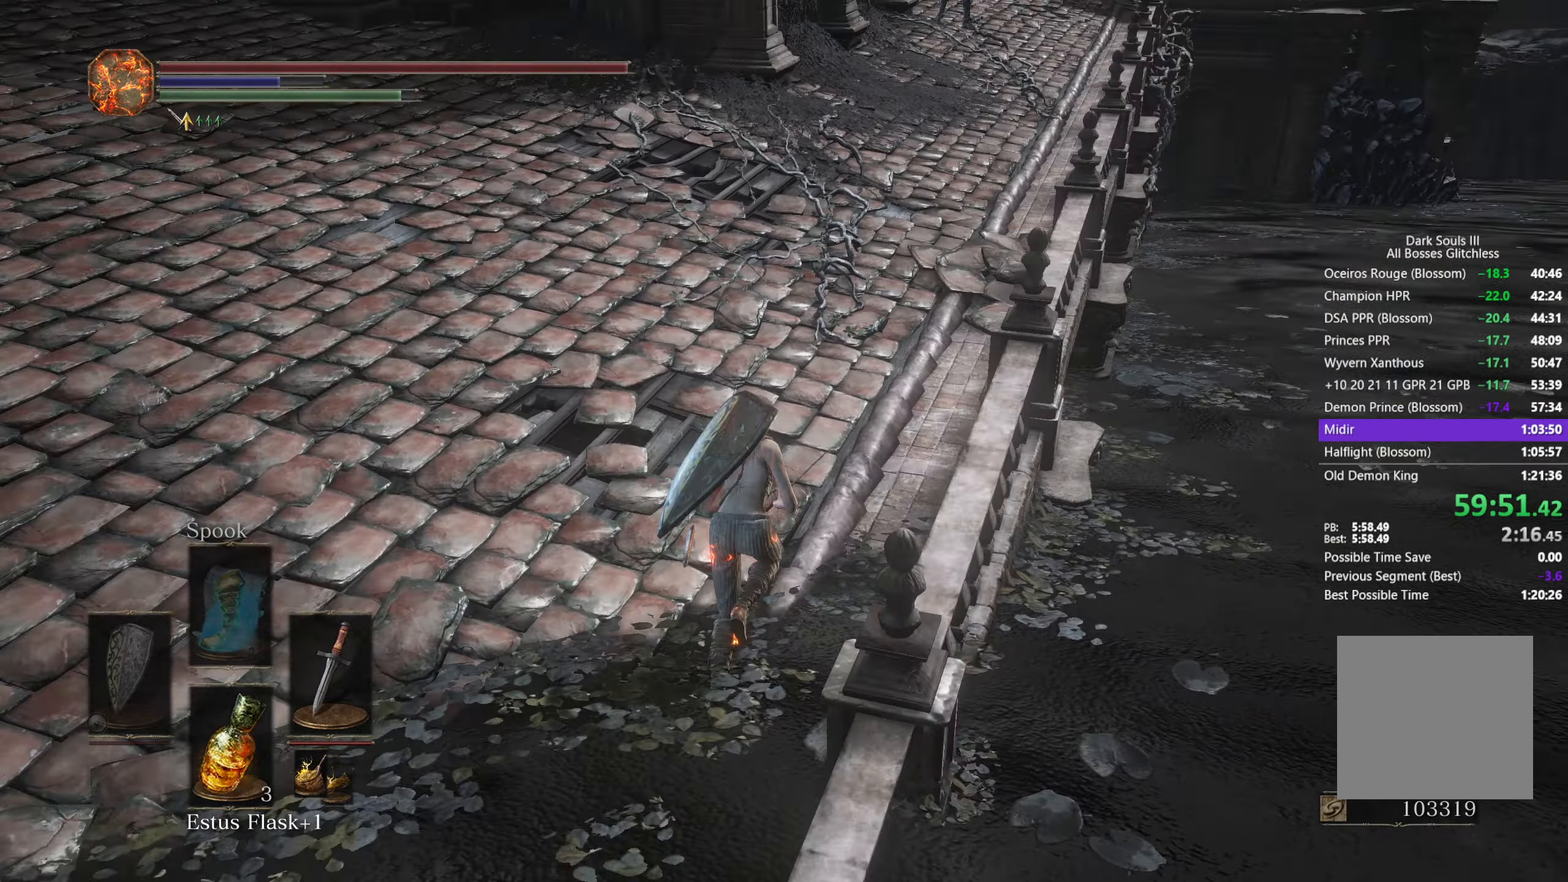
{"buttons": ["B"], "left_stick": "up", "right_stick": "down-right", "events": [[83, "right_stick", "down-right"]]}
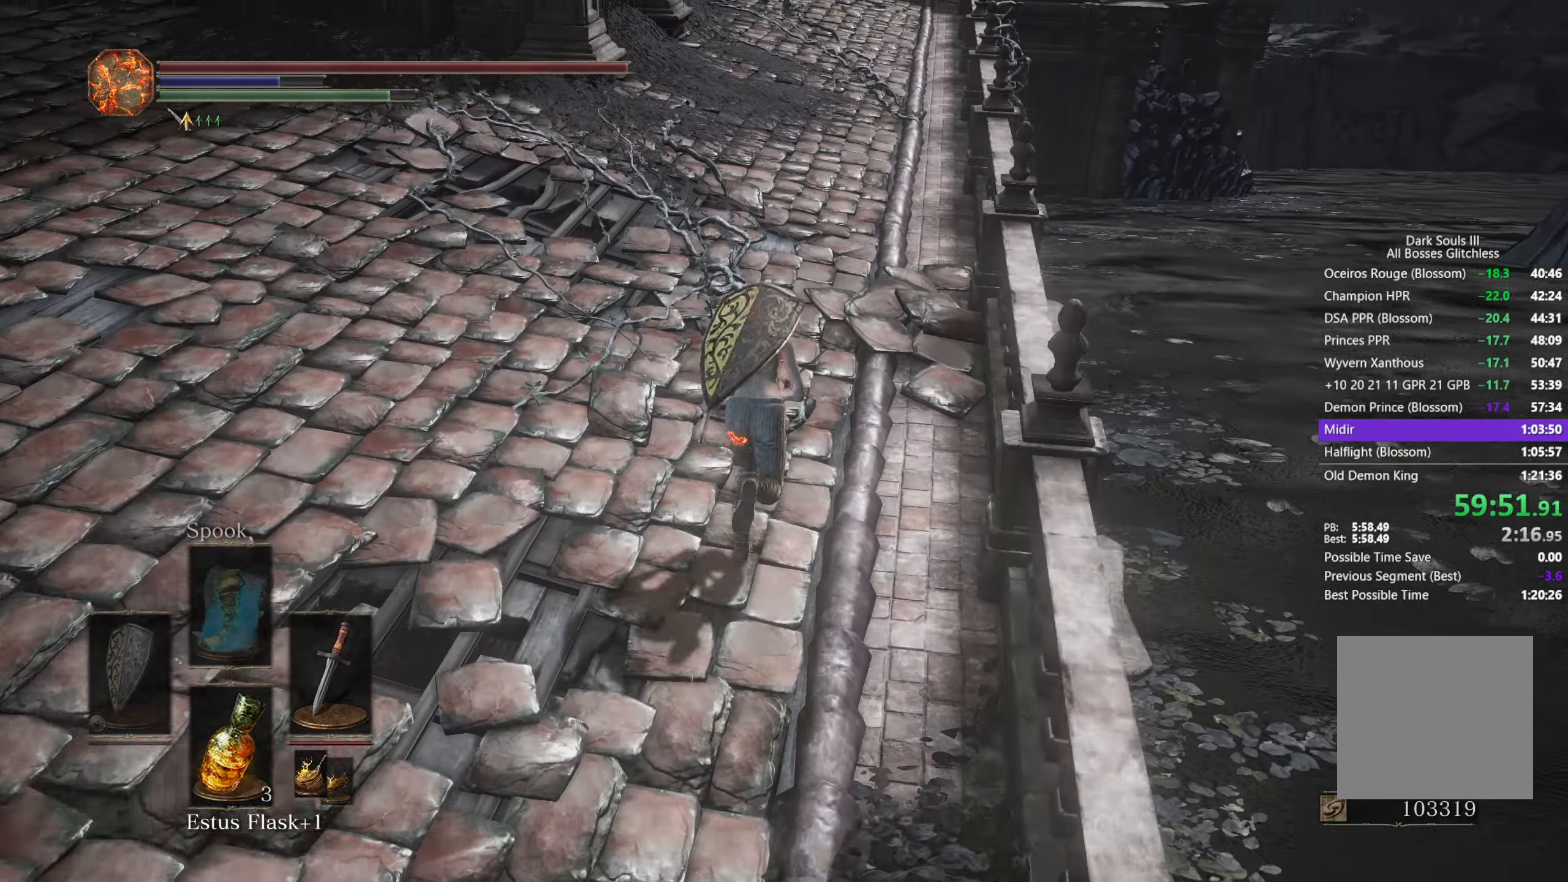
{"buttons": ["B"], "left_stick": "up", "right_stick": "down", "events": [[17, "right_stick", "down"]]}
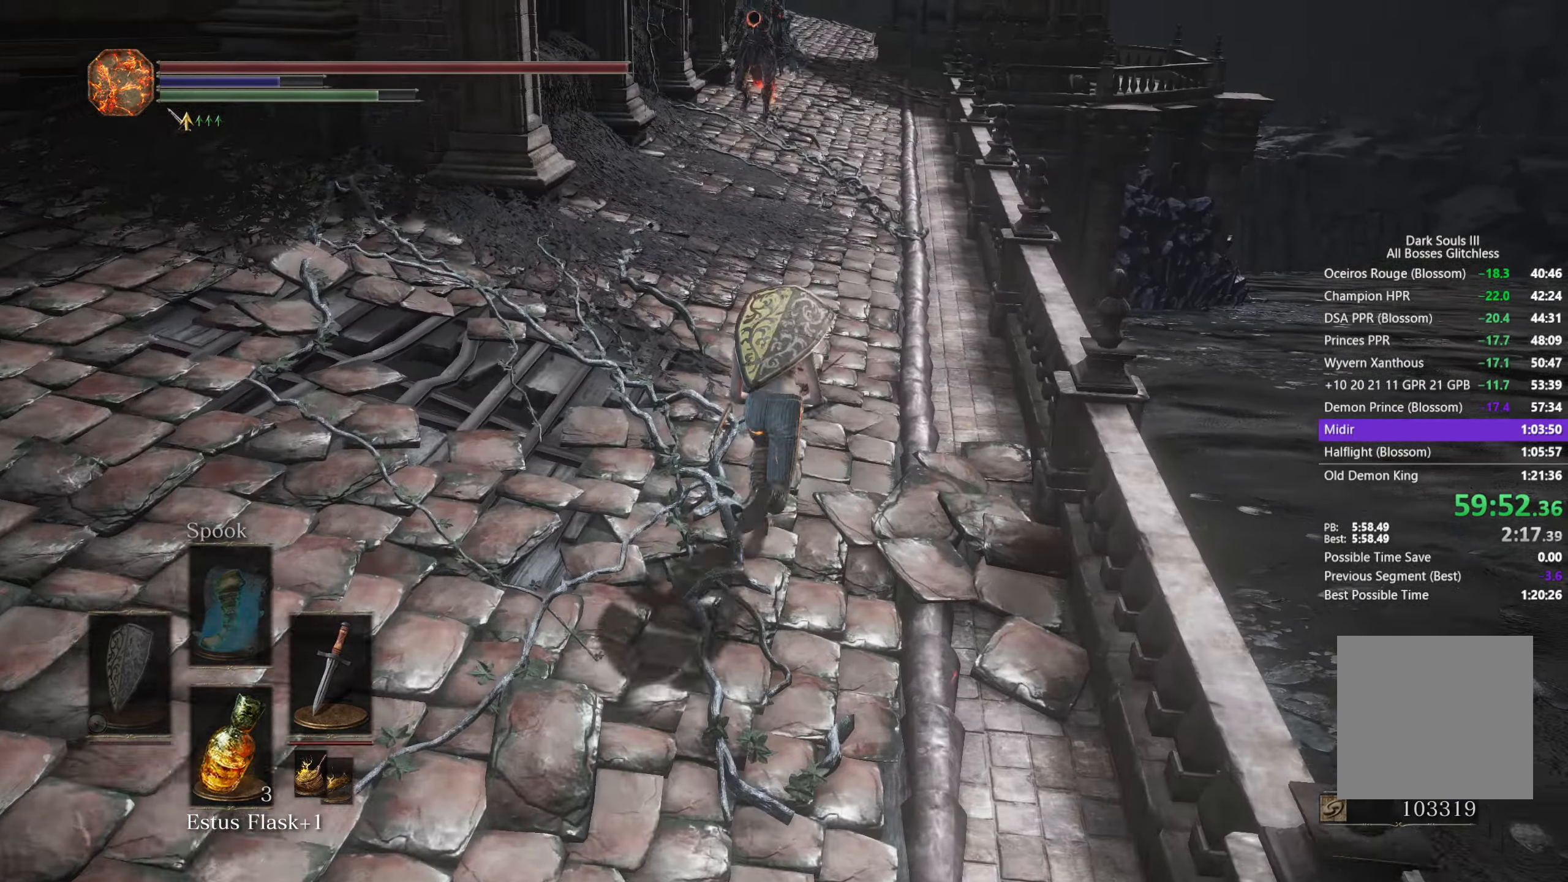
{"buttons": ["B"], "left_stick": "up", "right_stick": "down", "events": []}
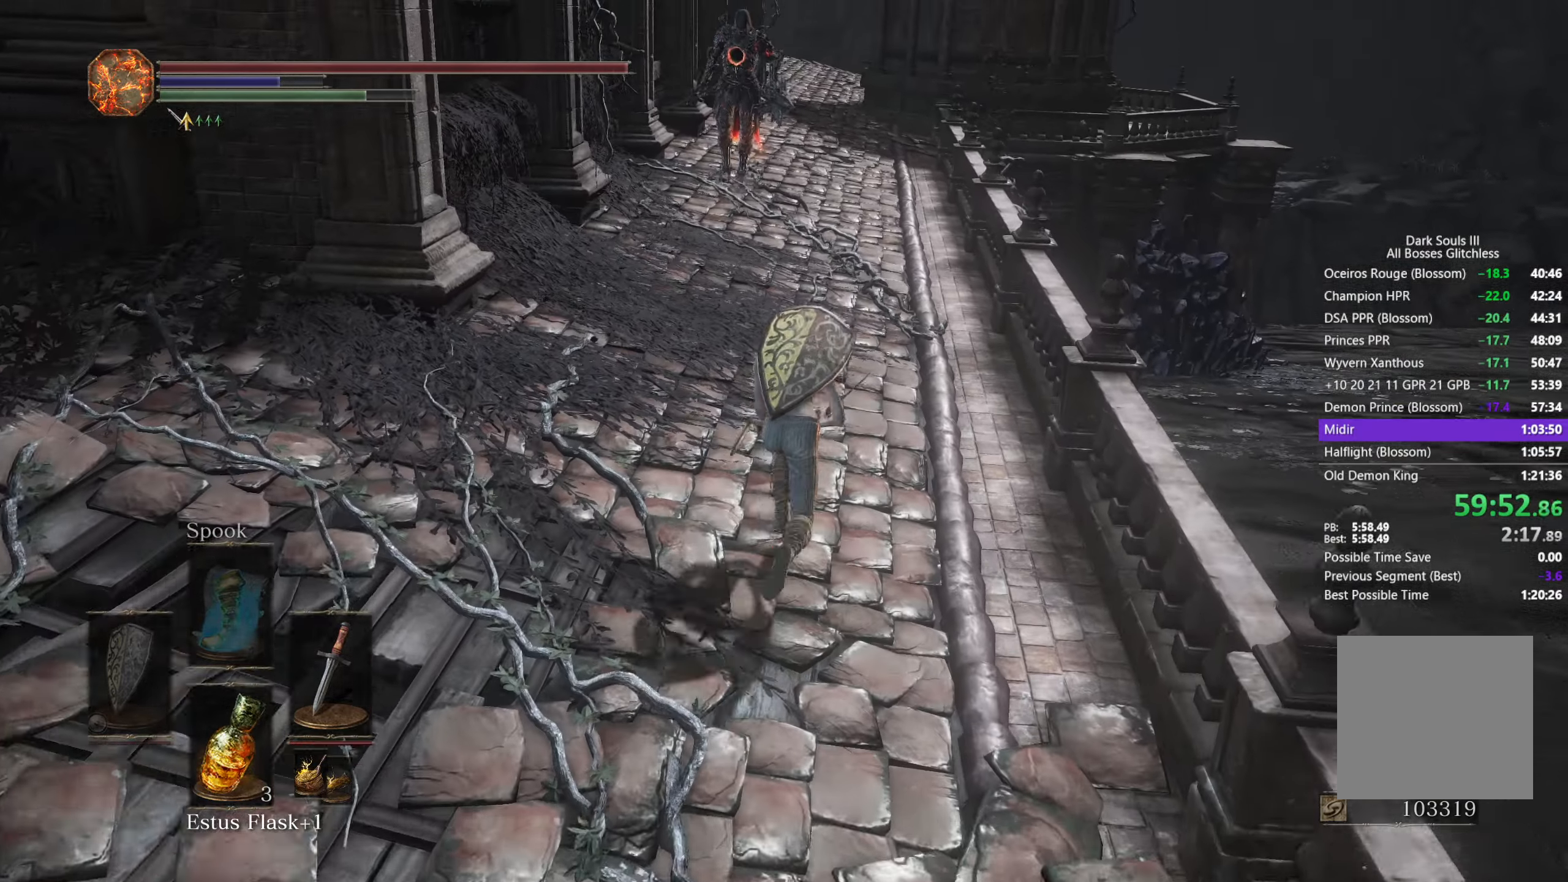
{"buttons": ["B"], "left_stick": "up", "right_stick": "down", "events": []}
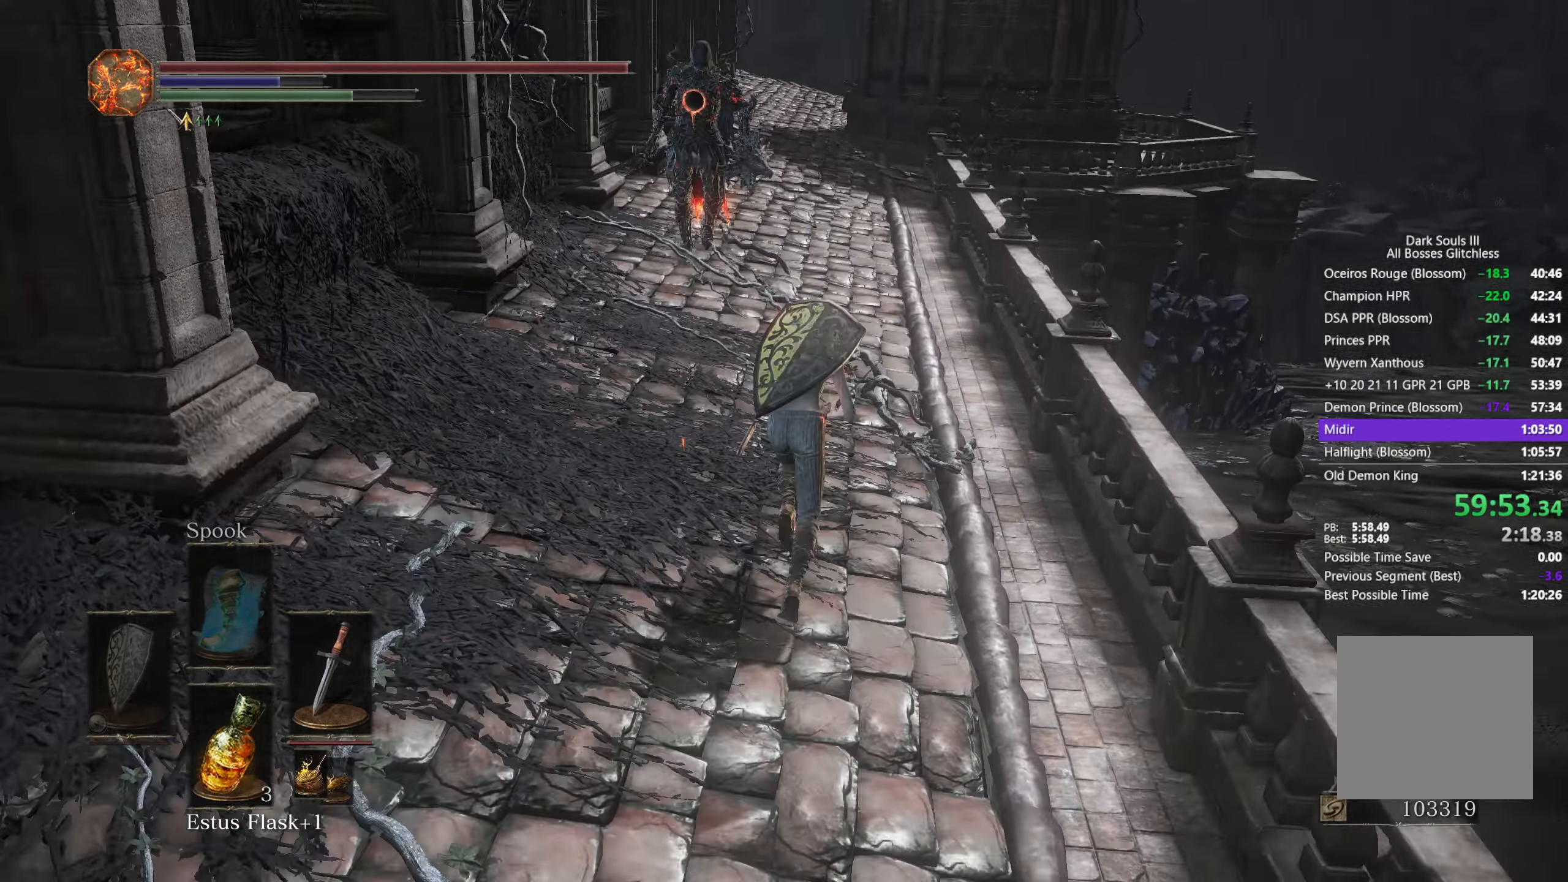
{"buttons": ["B"], "left_stick": "up", "right_stick": "down", "events": []}
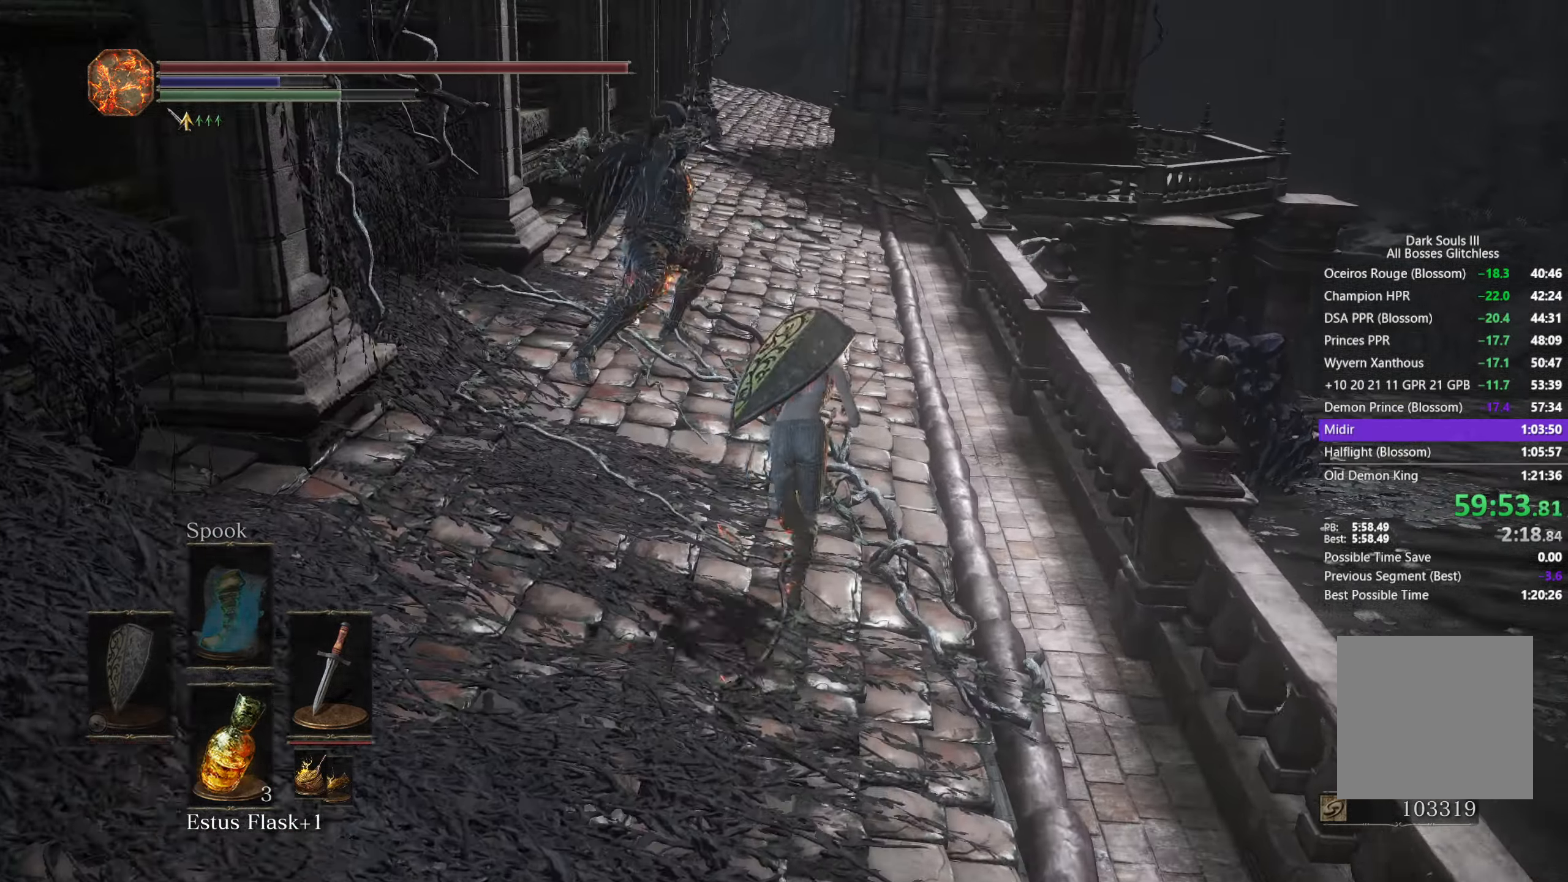
{"buttons": ["B"], "left_stick": "up", "right_stick": "down", "events": [[183, "B", "up"], [250, "B", "down"], [333, "B", "up"], [450, "B", "down"]]}
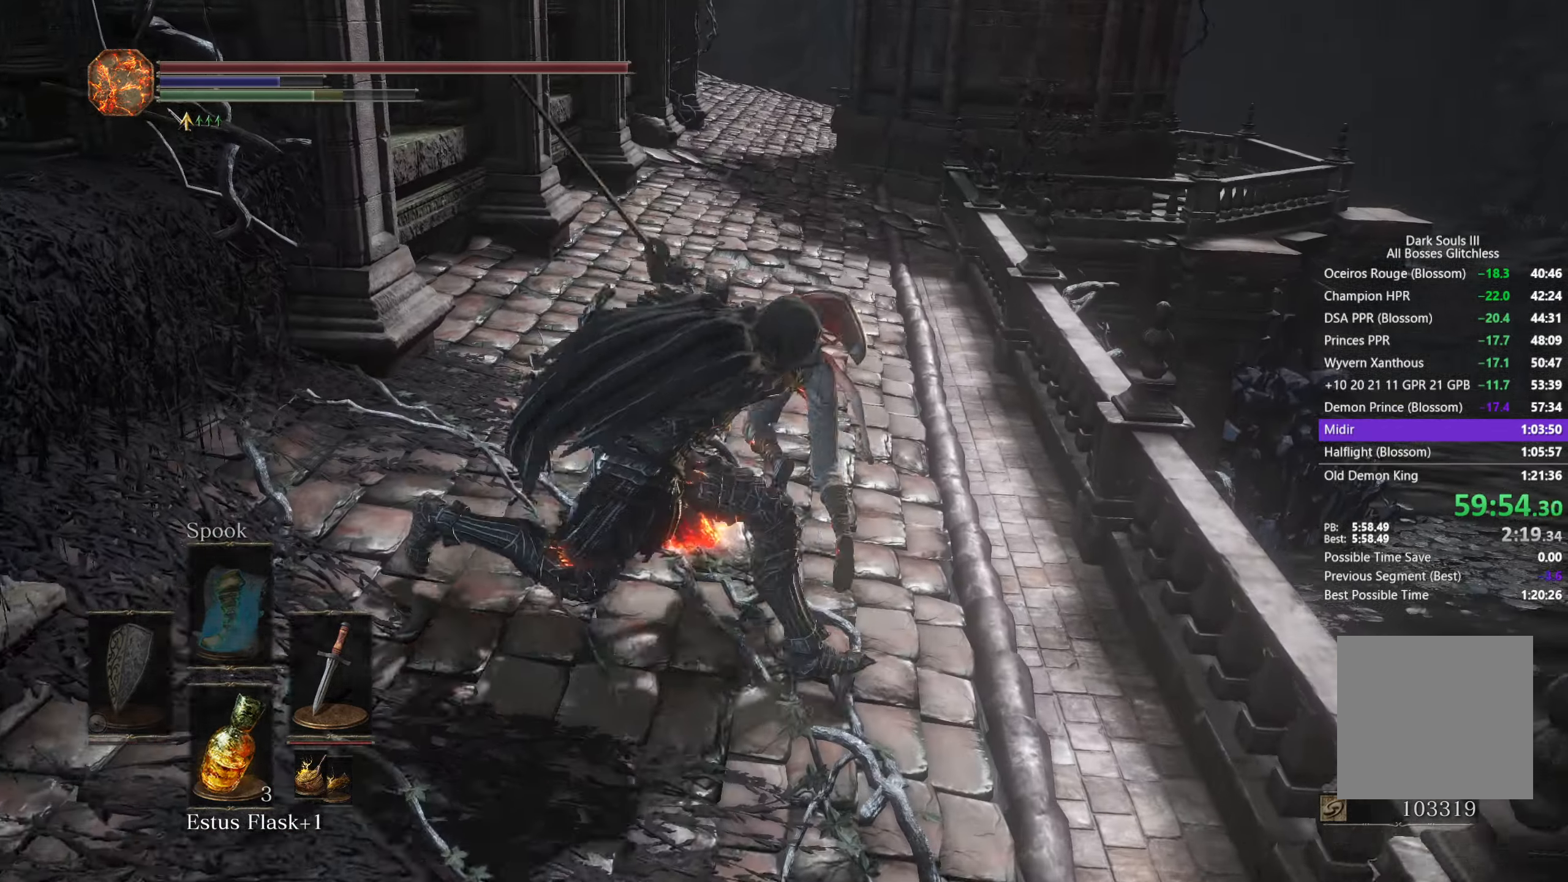
{"buttons": ["B"], "left_stick": "up", "right_stick": "down", "events": []}
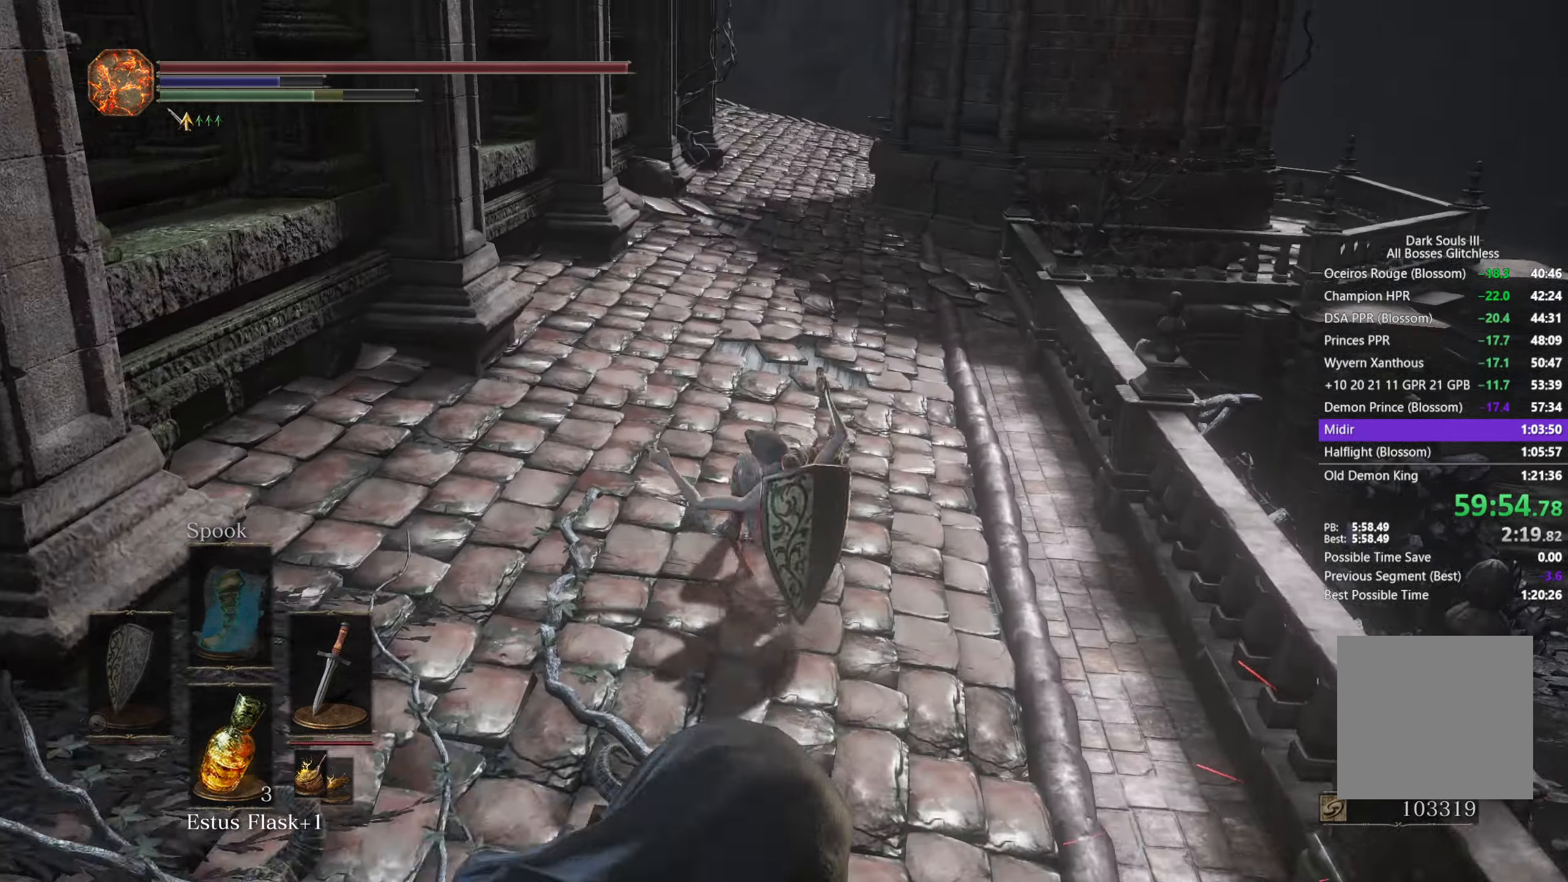
{"buttons": ["B"], "left_stick": "up", "right_stick": "down", "events": []}
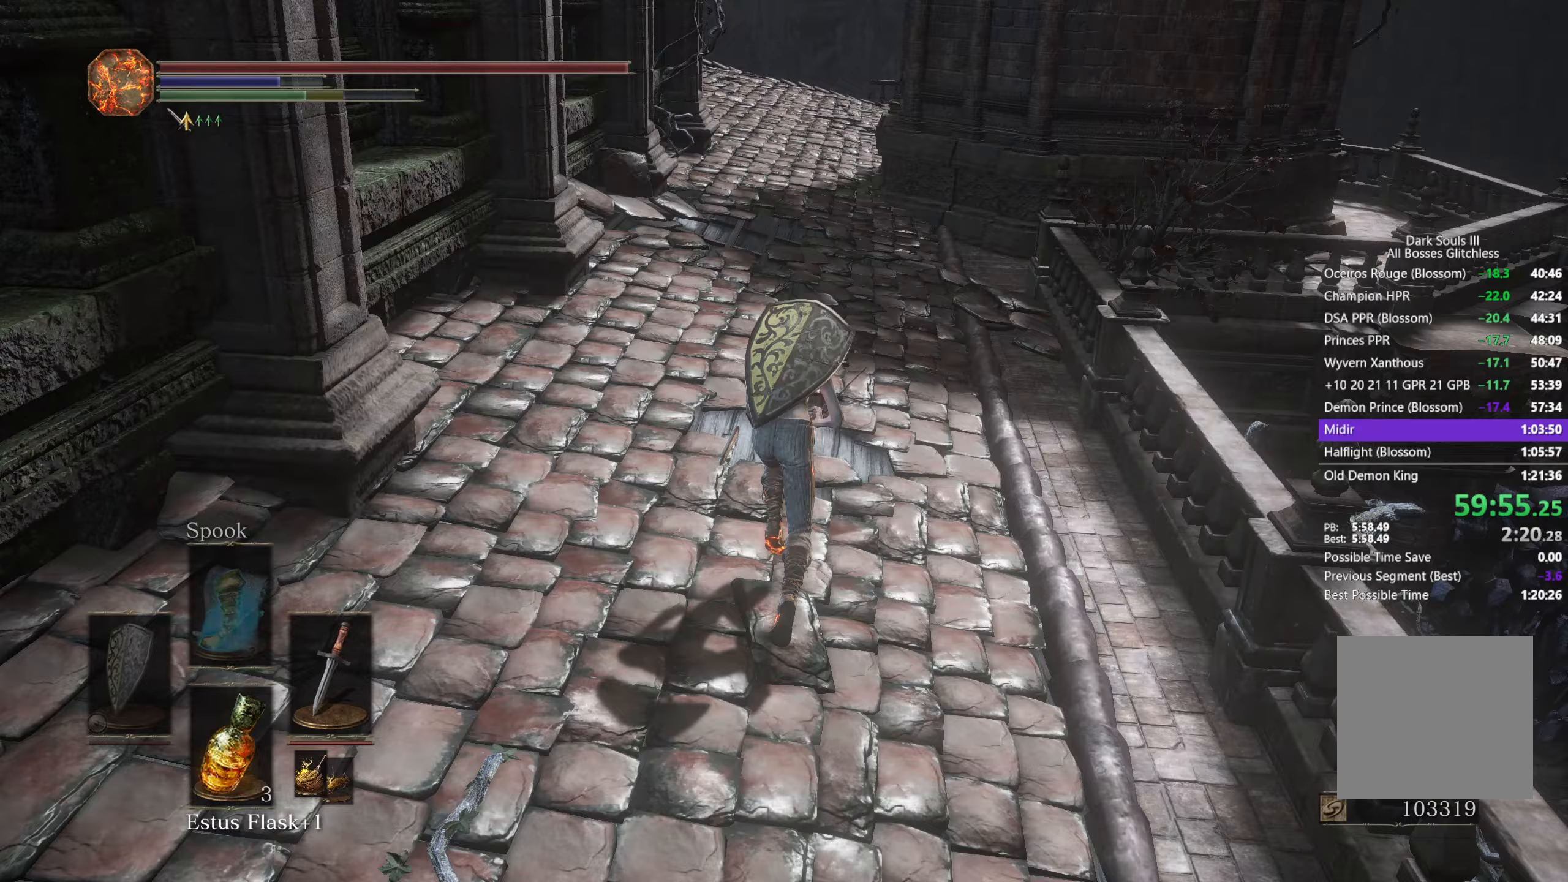
{"buttons": ["B"], "left_stick": "up", "right_stick": "down", "events": []}
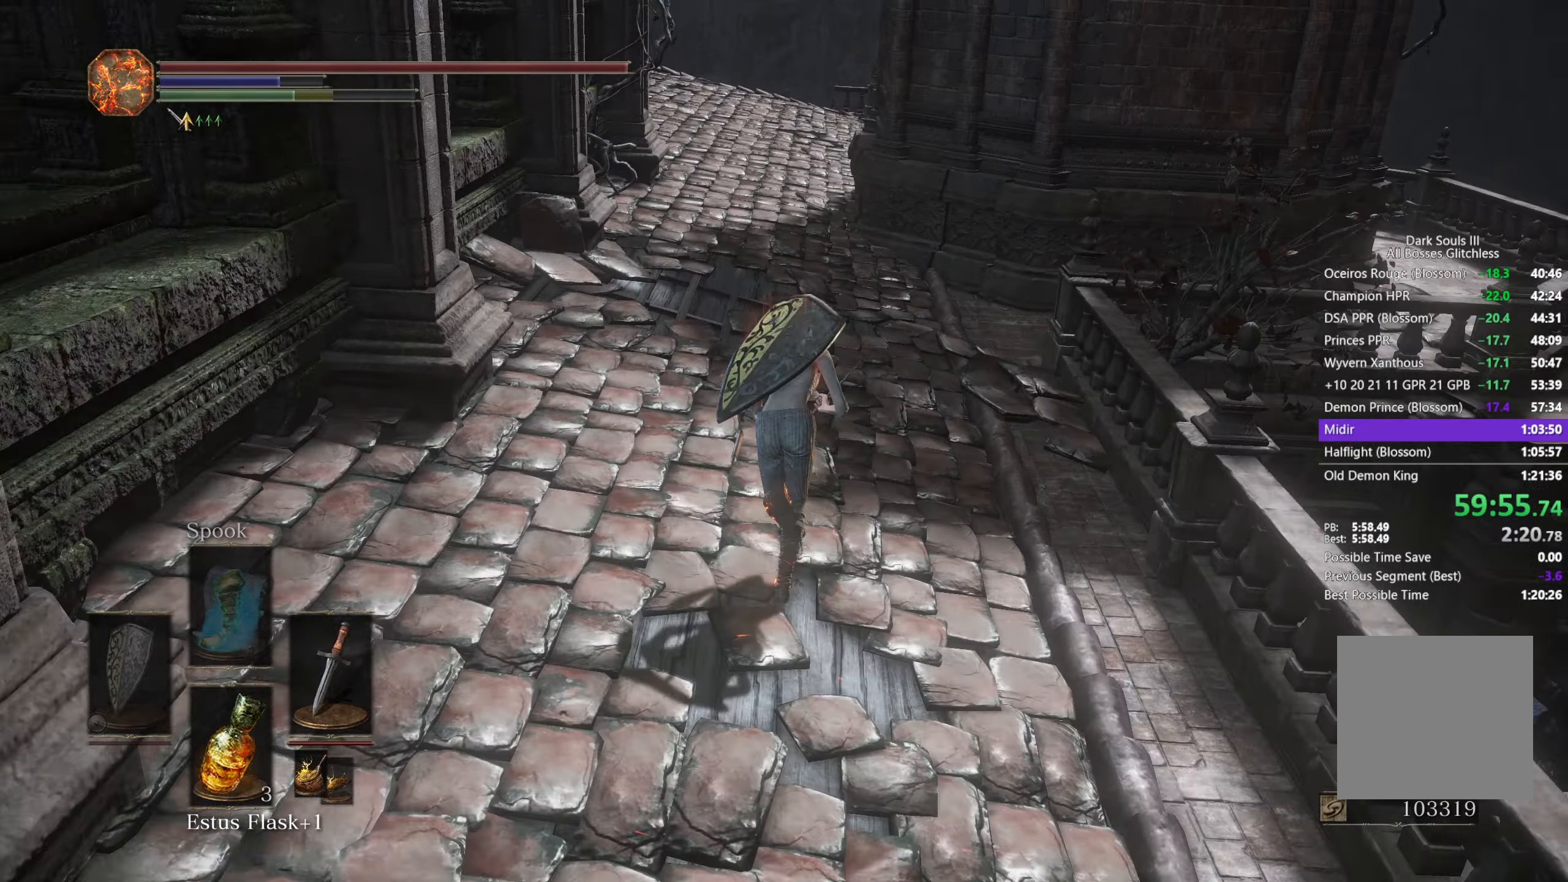
{"buttons": ["B"], "left_stick": "up", "right_stick": "down", "events": []}
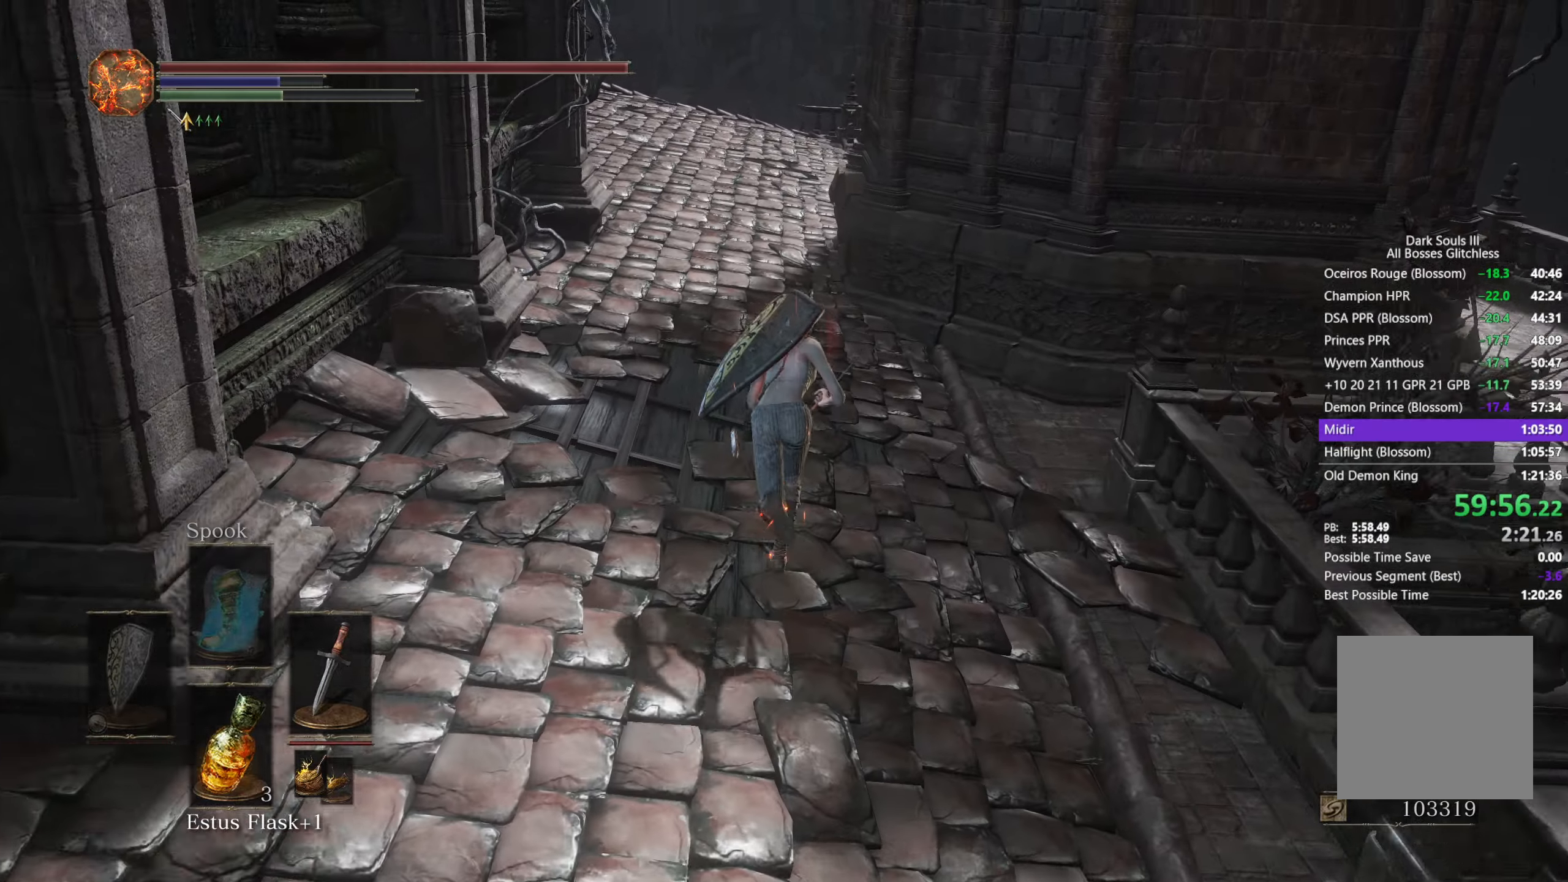
{"buttons": [], "left_stick": "up", "right_stick": "down", "events": [[250, "B", "up"]]}
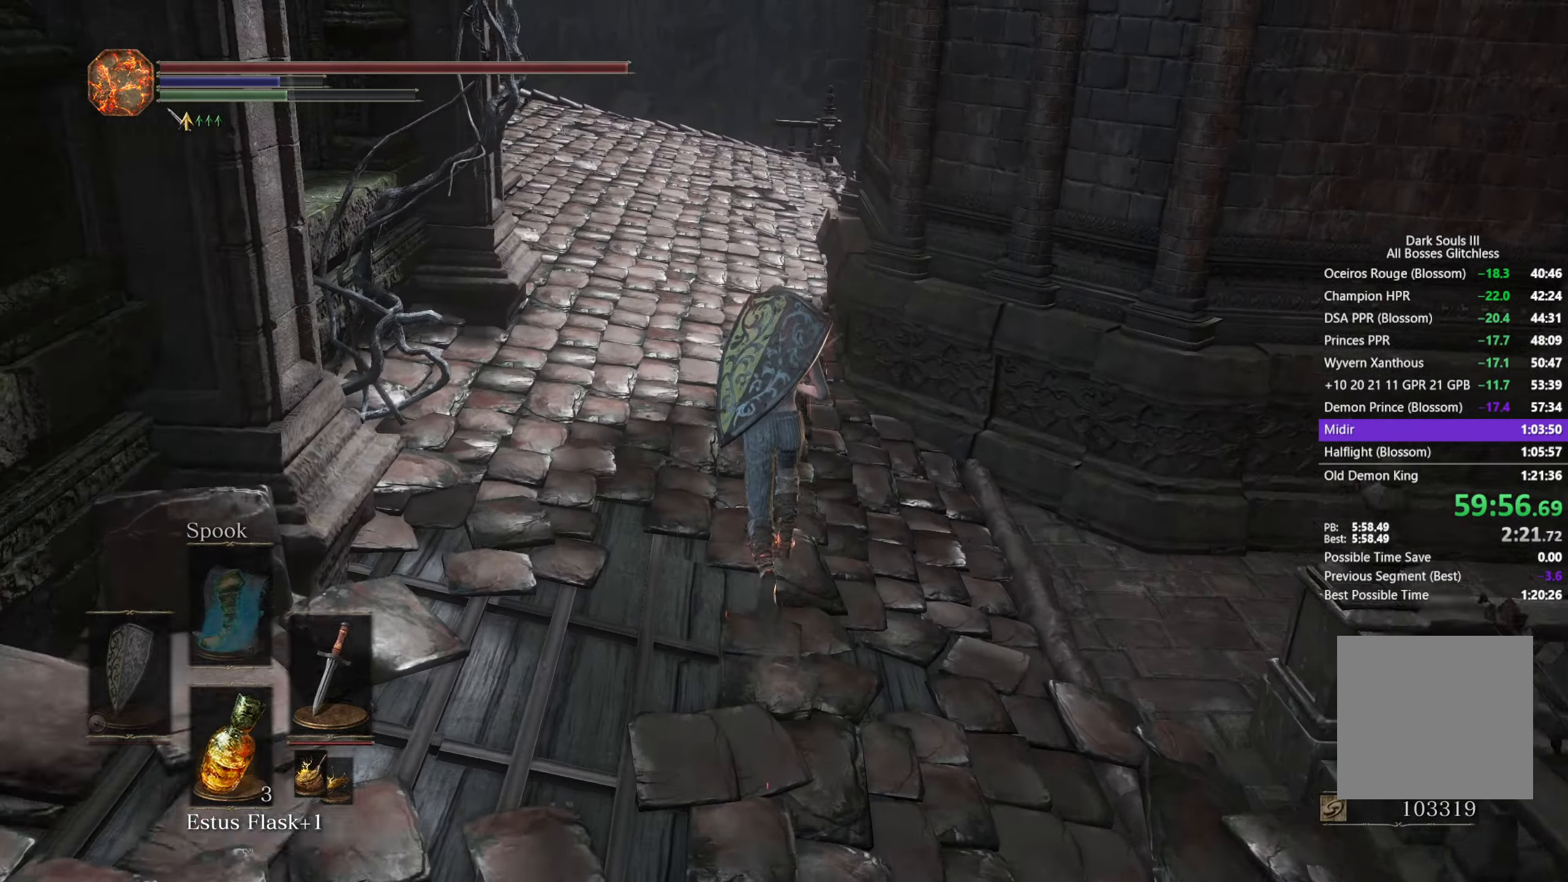
{"buttons": [], "left_stick": "up", "right_stick": "down", "events": []}
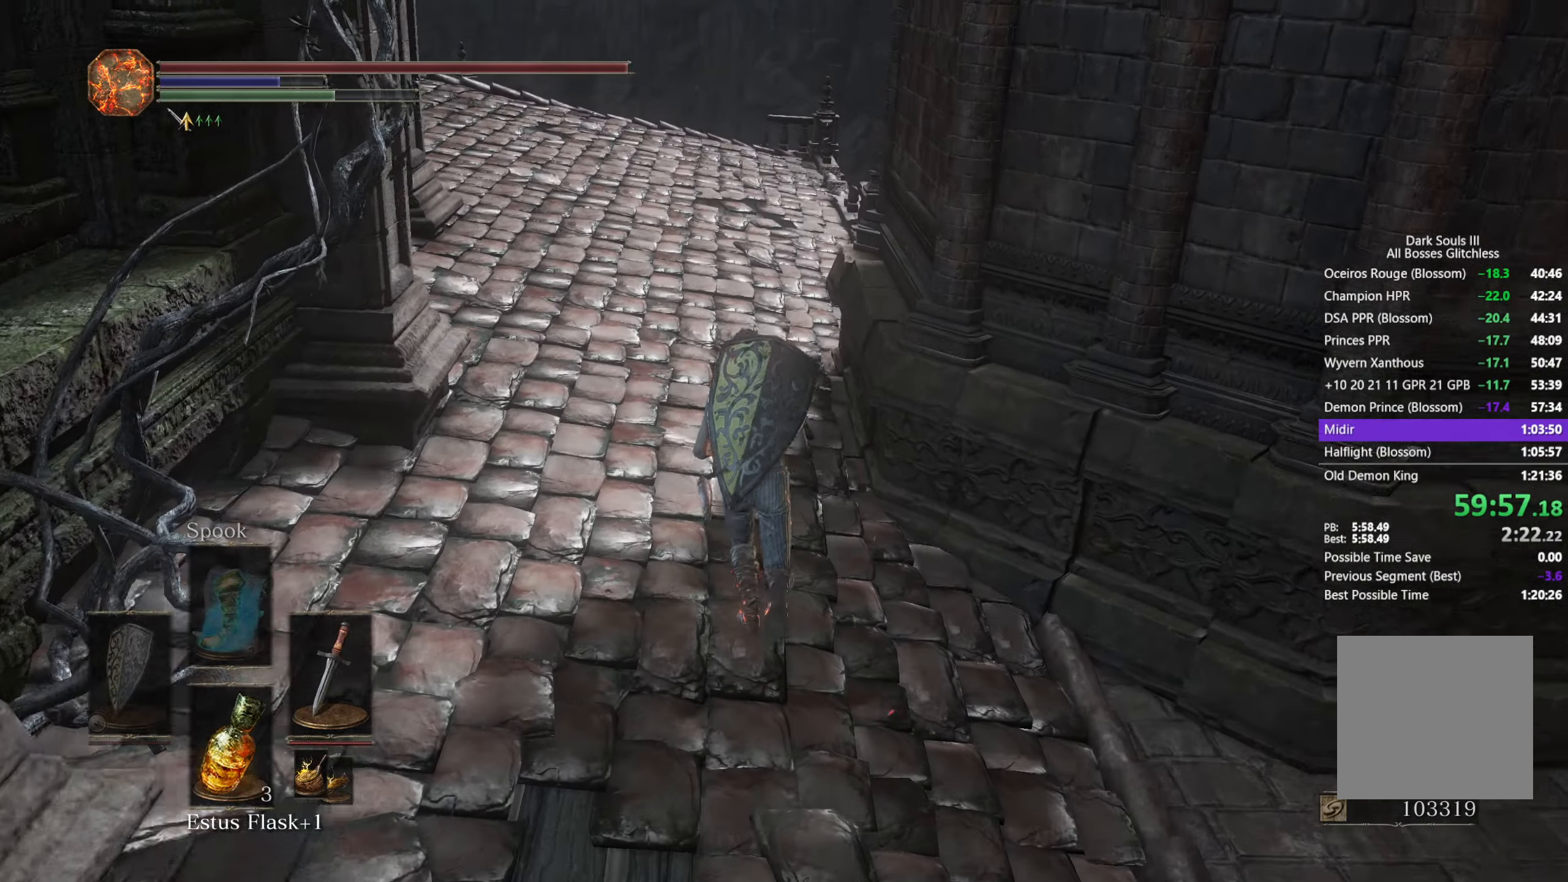
{"buttons": ["B"], "left_stick": "up", "right_stick": "down-right", "events": [[183, "B", "down"], [483, "right_stick", "down-right"]]}
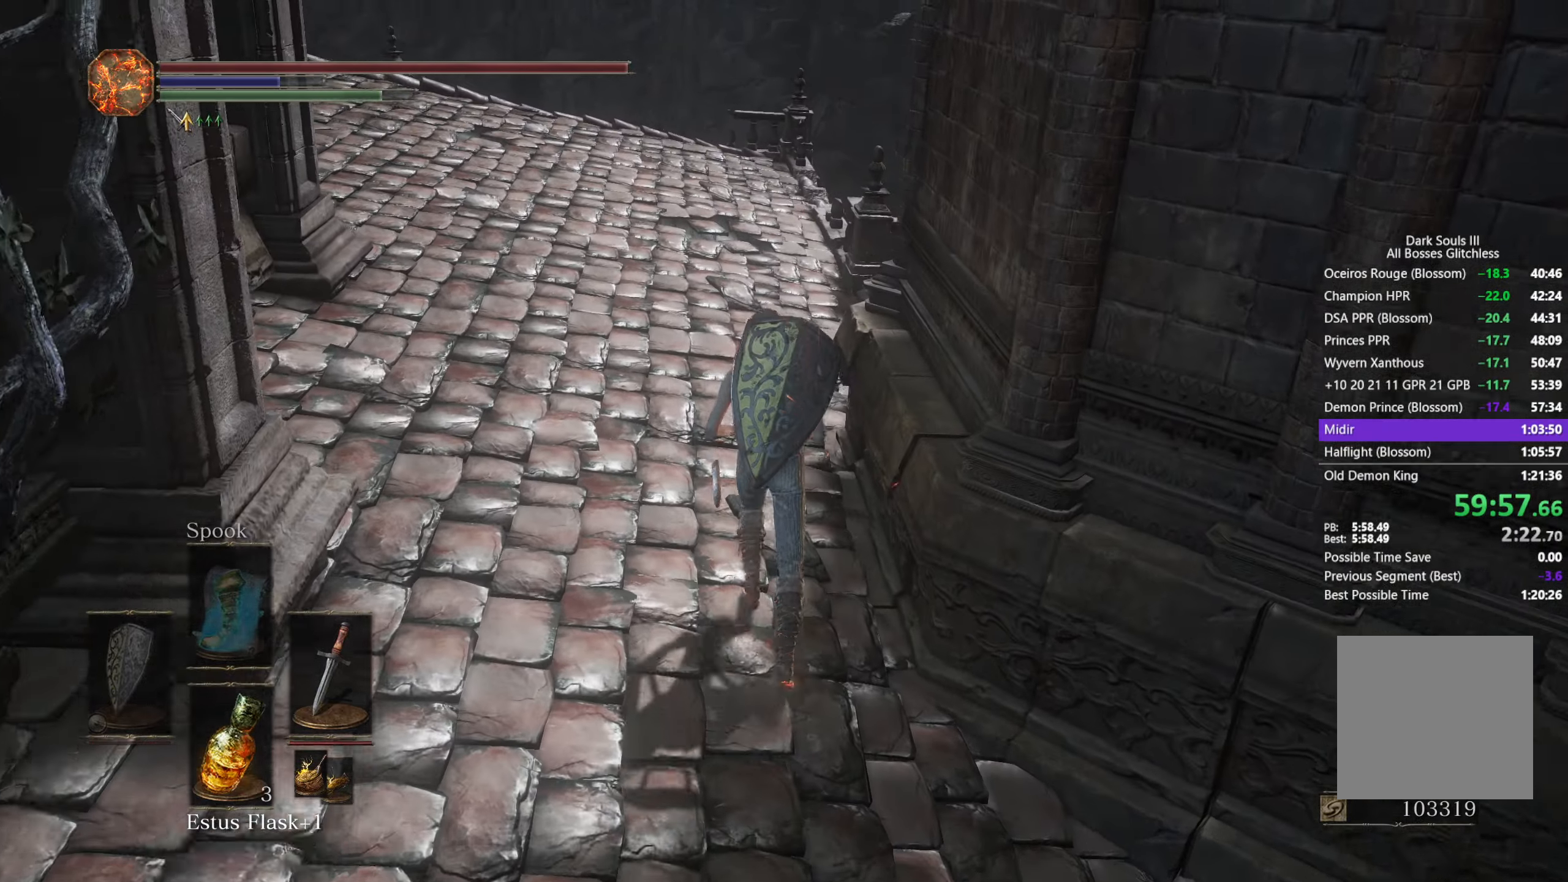
{"buttons": ["B"], "left_stick": "up", "right_stick": "down-right", "events": []}
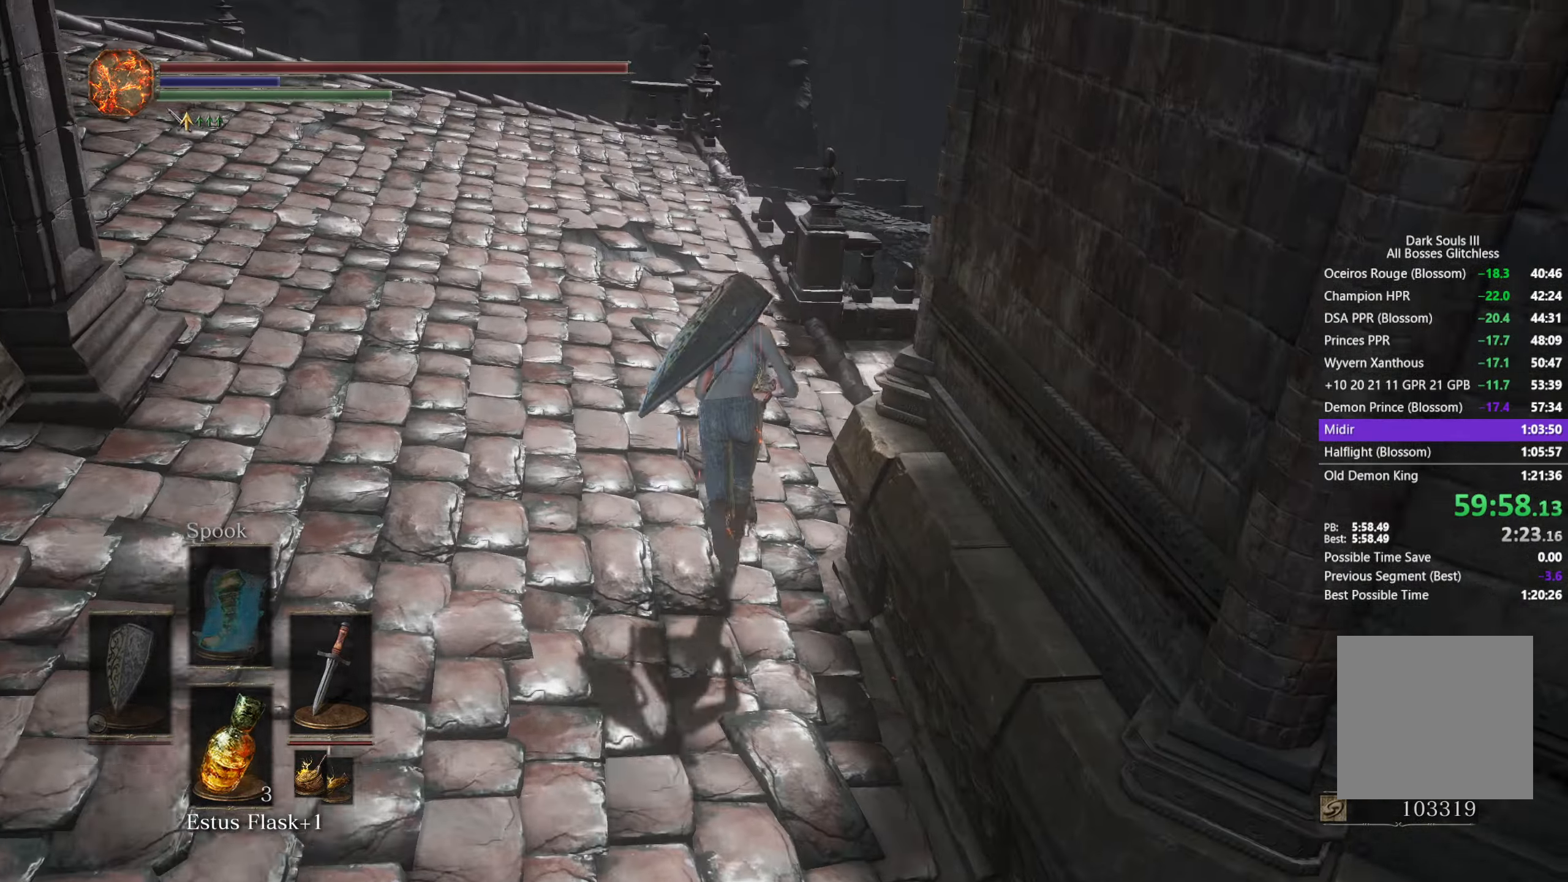
{"buttons": ["B"], "left_stick": "up", "right_stick": "down-right", "events": []}
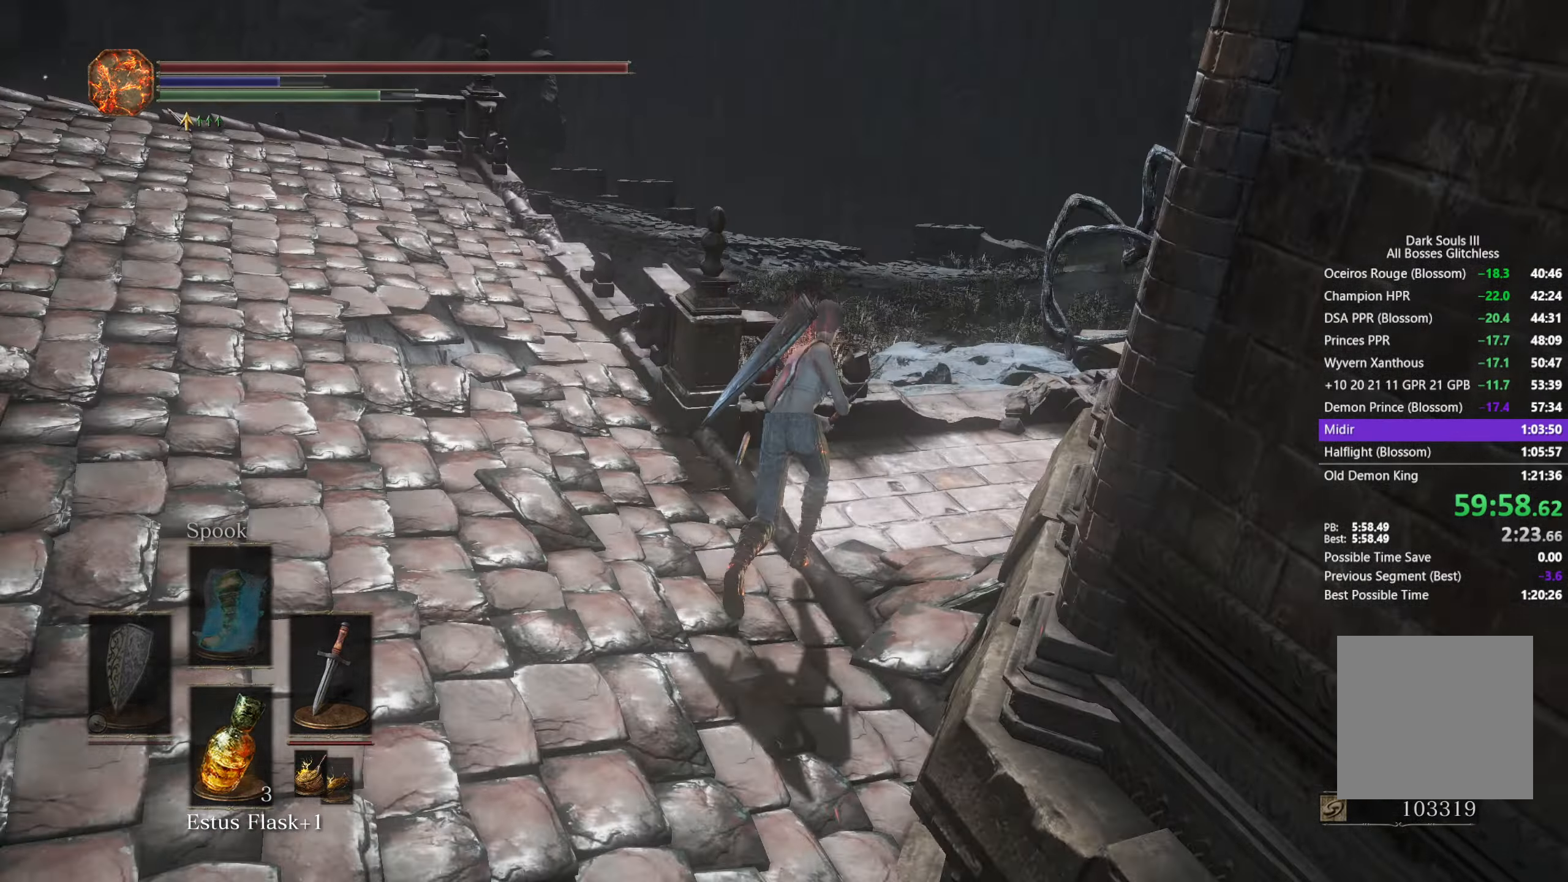
{"buttons": ["B"], "left_stick": "up", "right_stick": "down", "events": [[83, "right_stick", "down"]]}
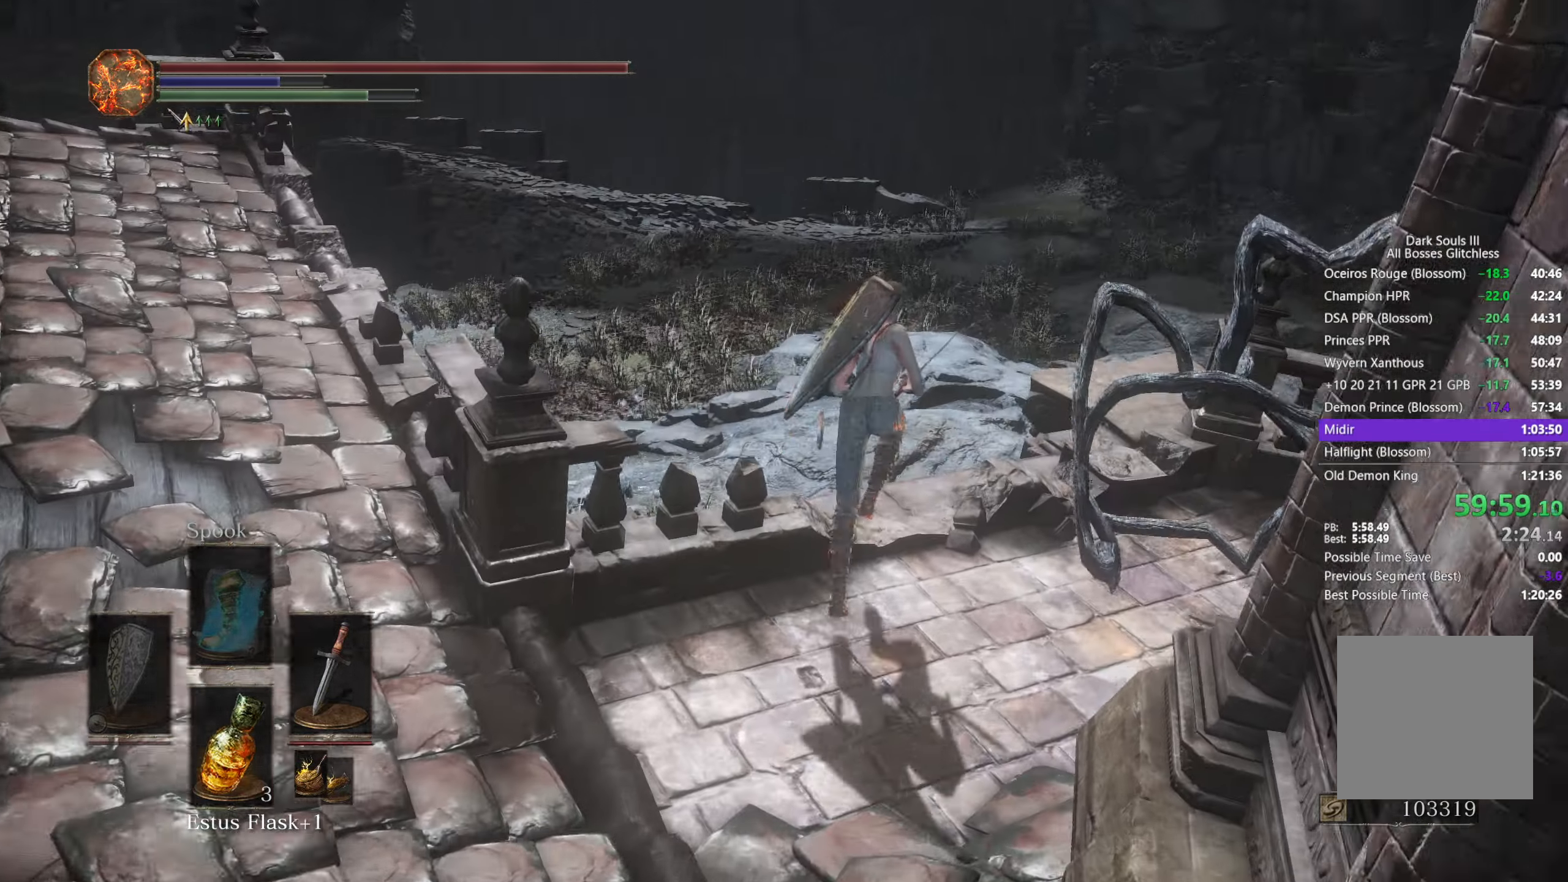
{"buttons": ["B"], "left_stick": "up", "right_stick": "down", "events": []}
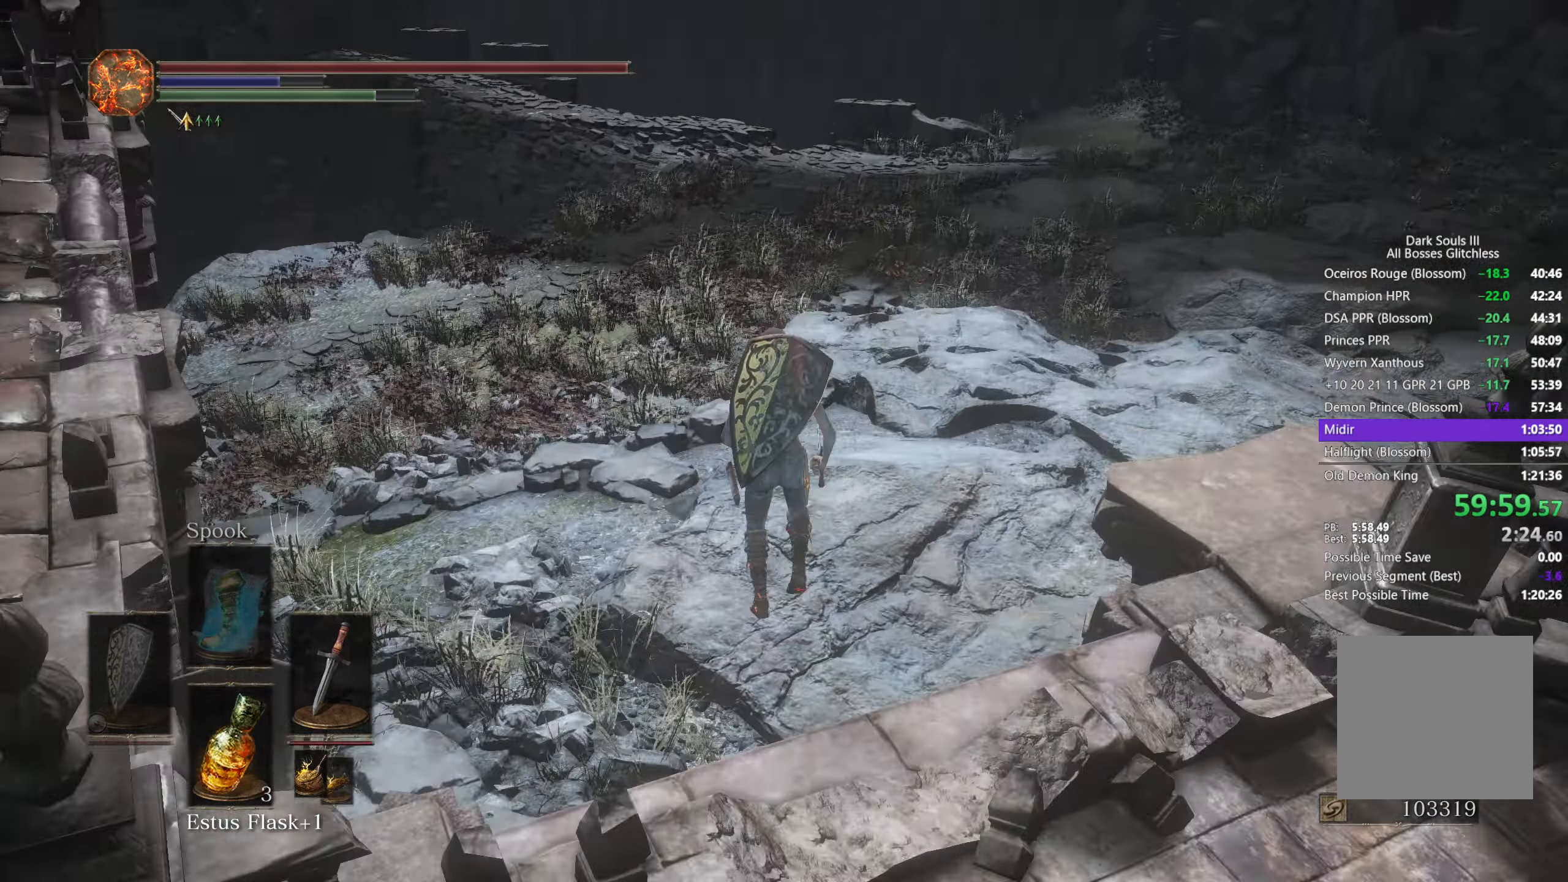
{"buttons": ["B"], "left_stick": "up", "right_stick": "down", "events": []}
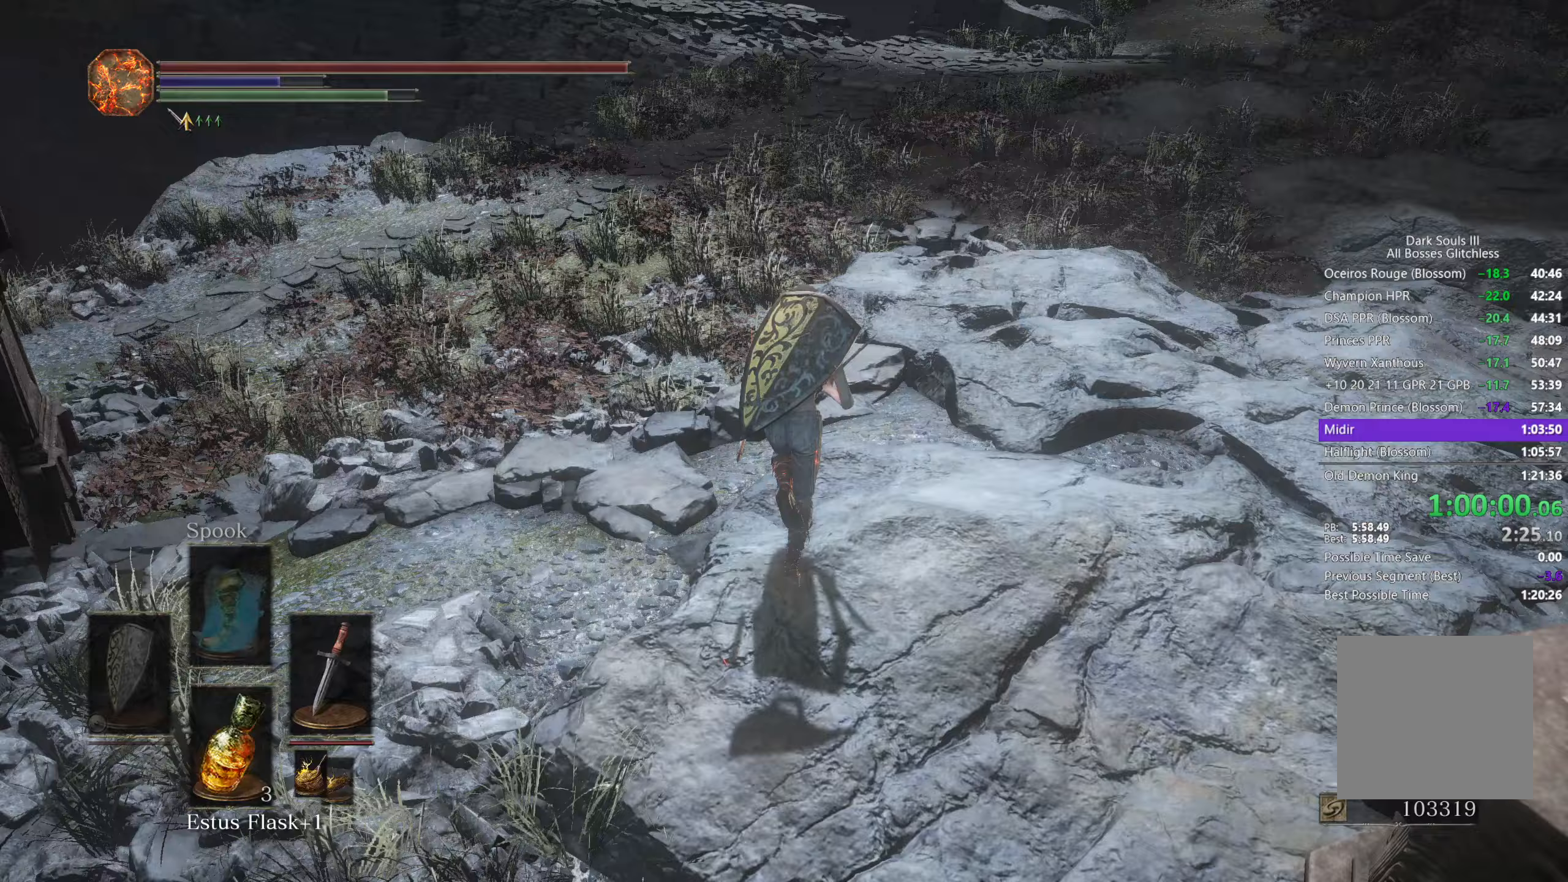
{"buttons": ["B"], "left_stick": "up", "right_stick": "down", "events": []}
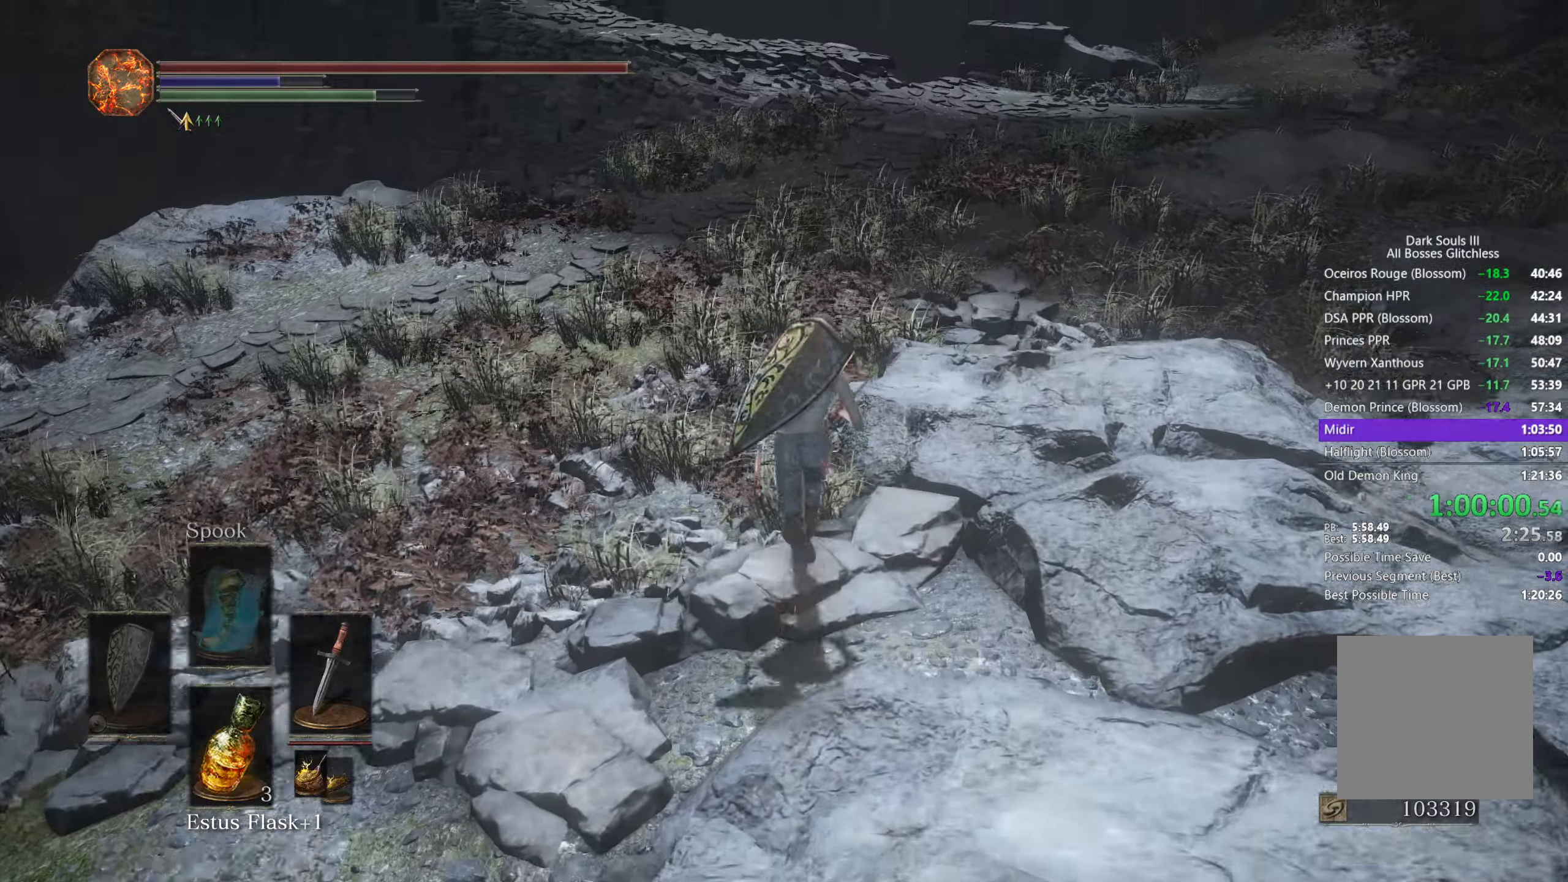
{"buttons": ["B"], "left_stick": "up", "right_stick": "down", "events": []}
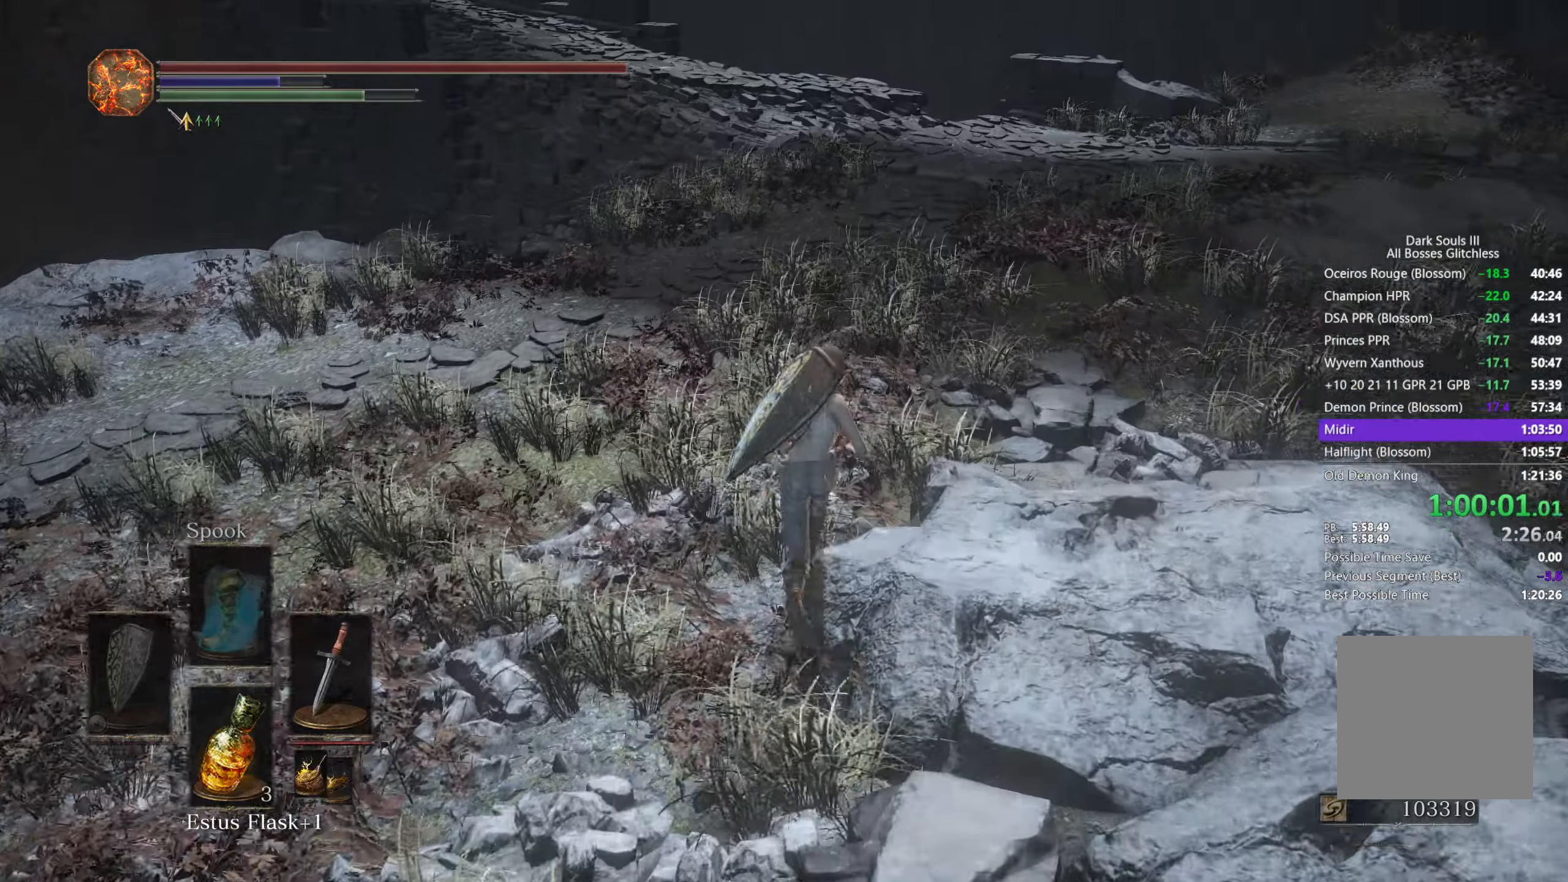
{"buttons": ["B"], "left_stick": "up", "right_stick": "down", "events": []}
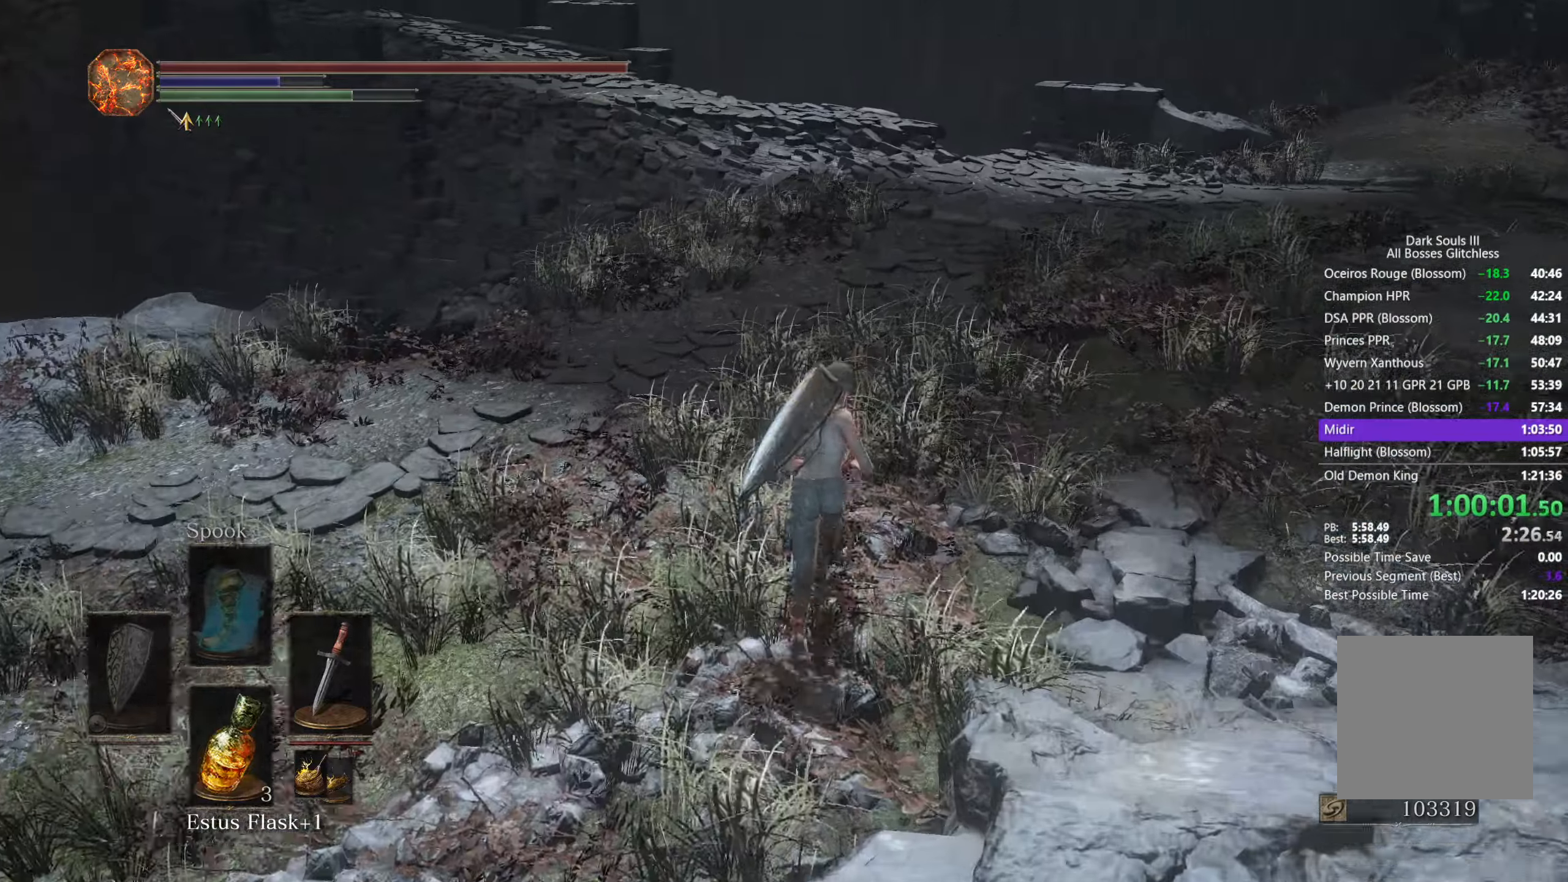
{"buttons": ["B"], "left_stick": "up", "right_stick": "down", "events": []}
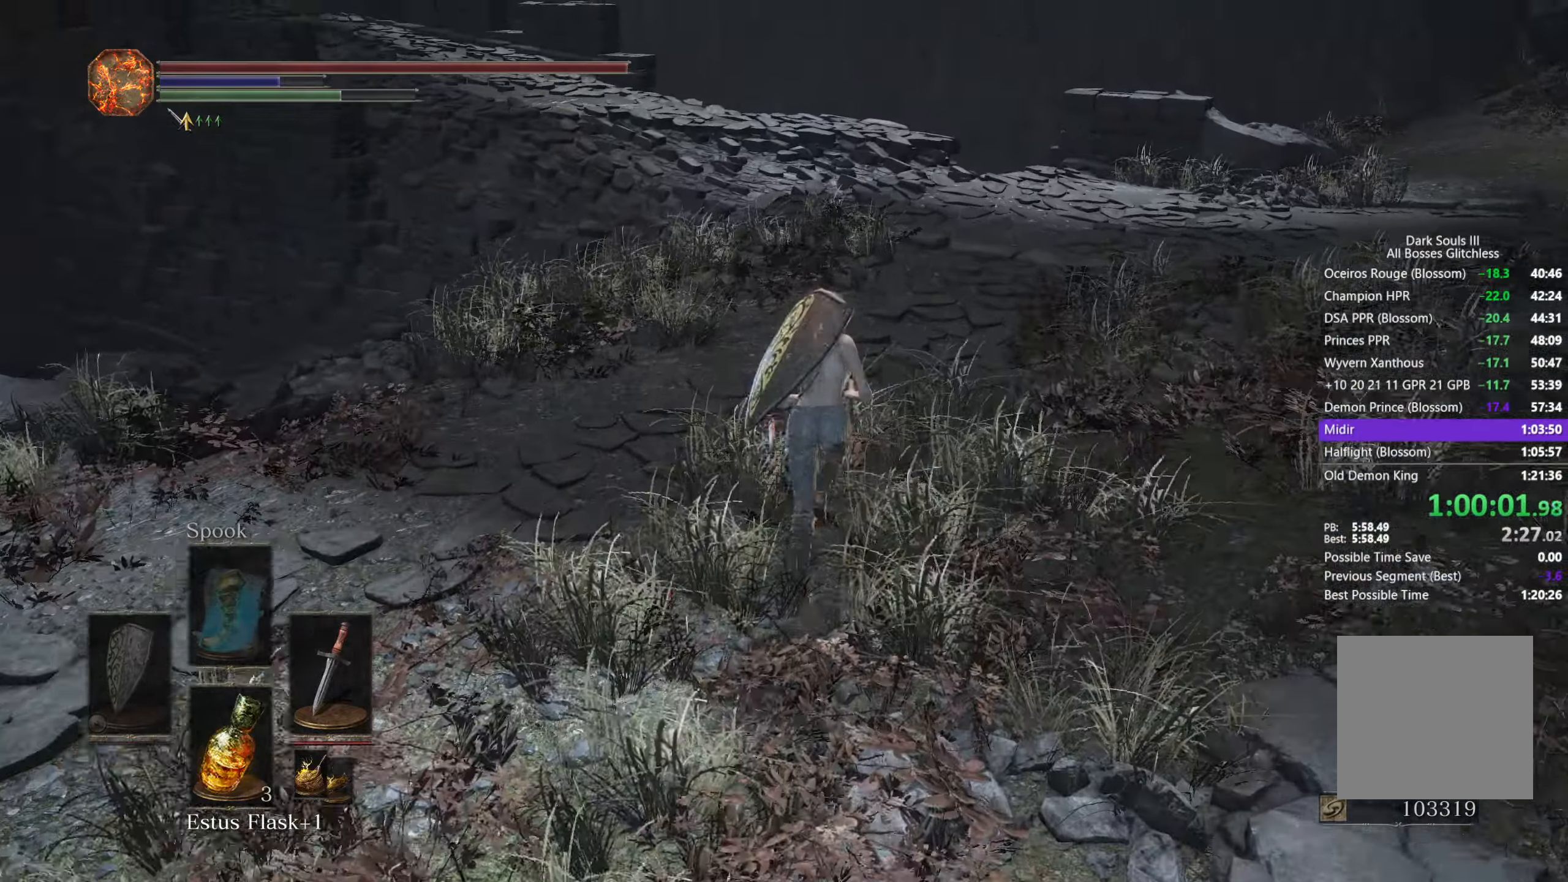
{"buttons": ["B"], "left_stick": "up", "right_stick": "down-left", "events": [[300, "right_stick", "down-left"]]}
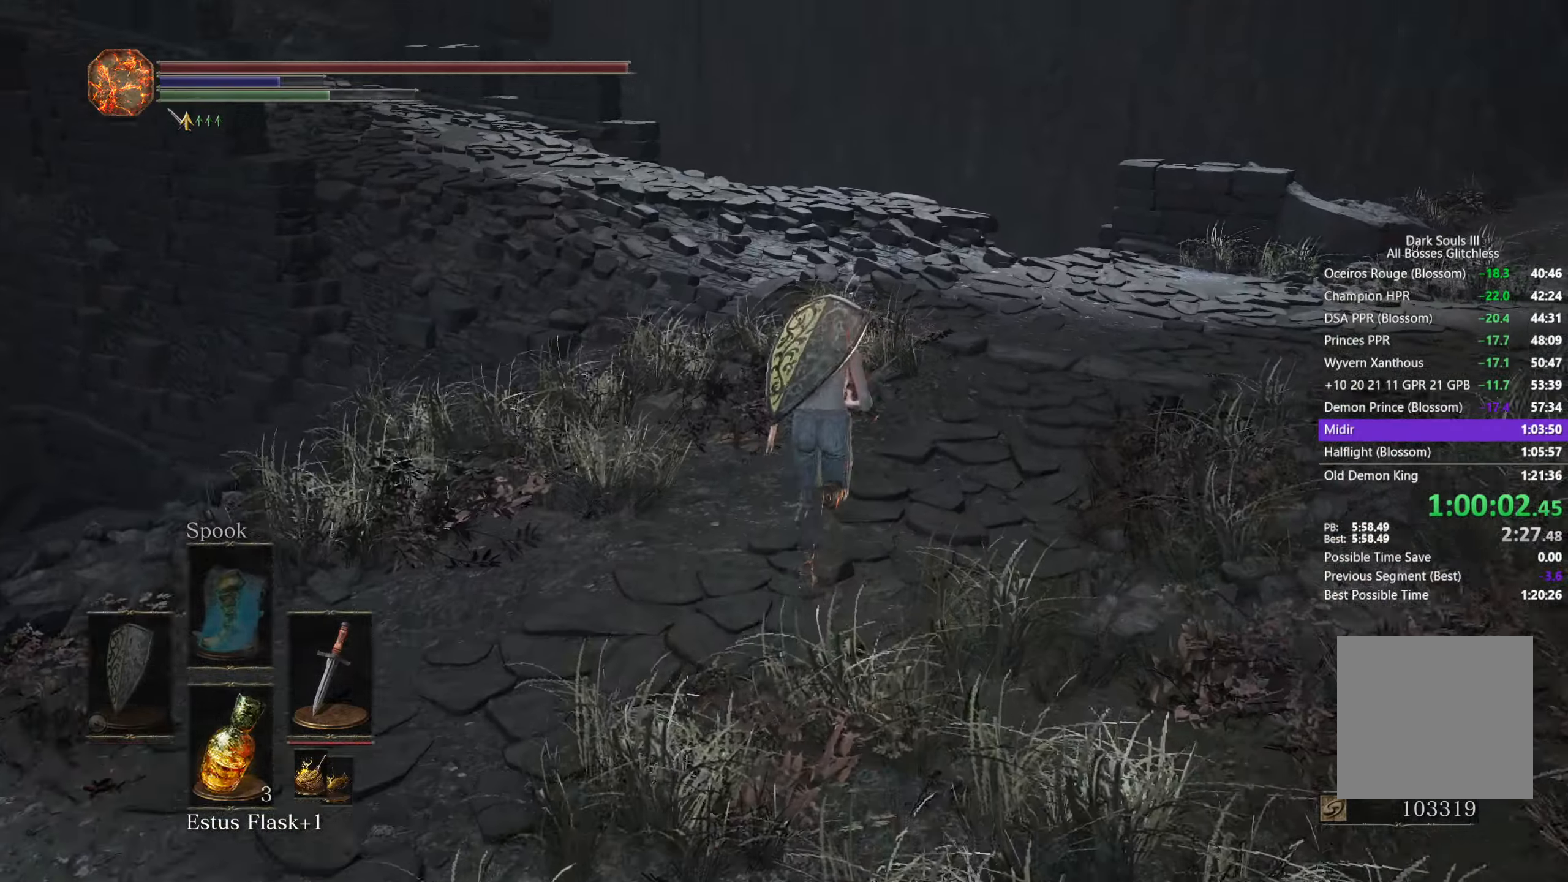
{"buttons": [], "left_stick": "up", "right_stick": "down-left", "events": [[150, "B", "up"]]}
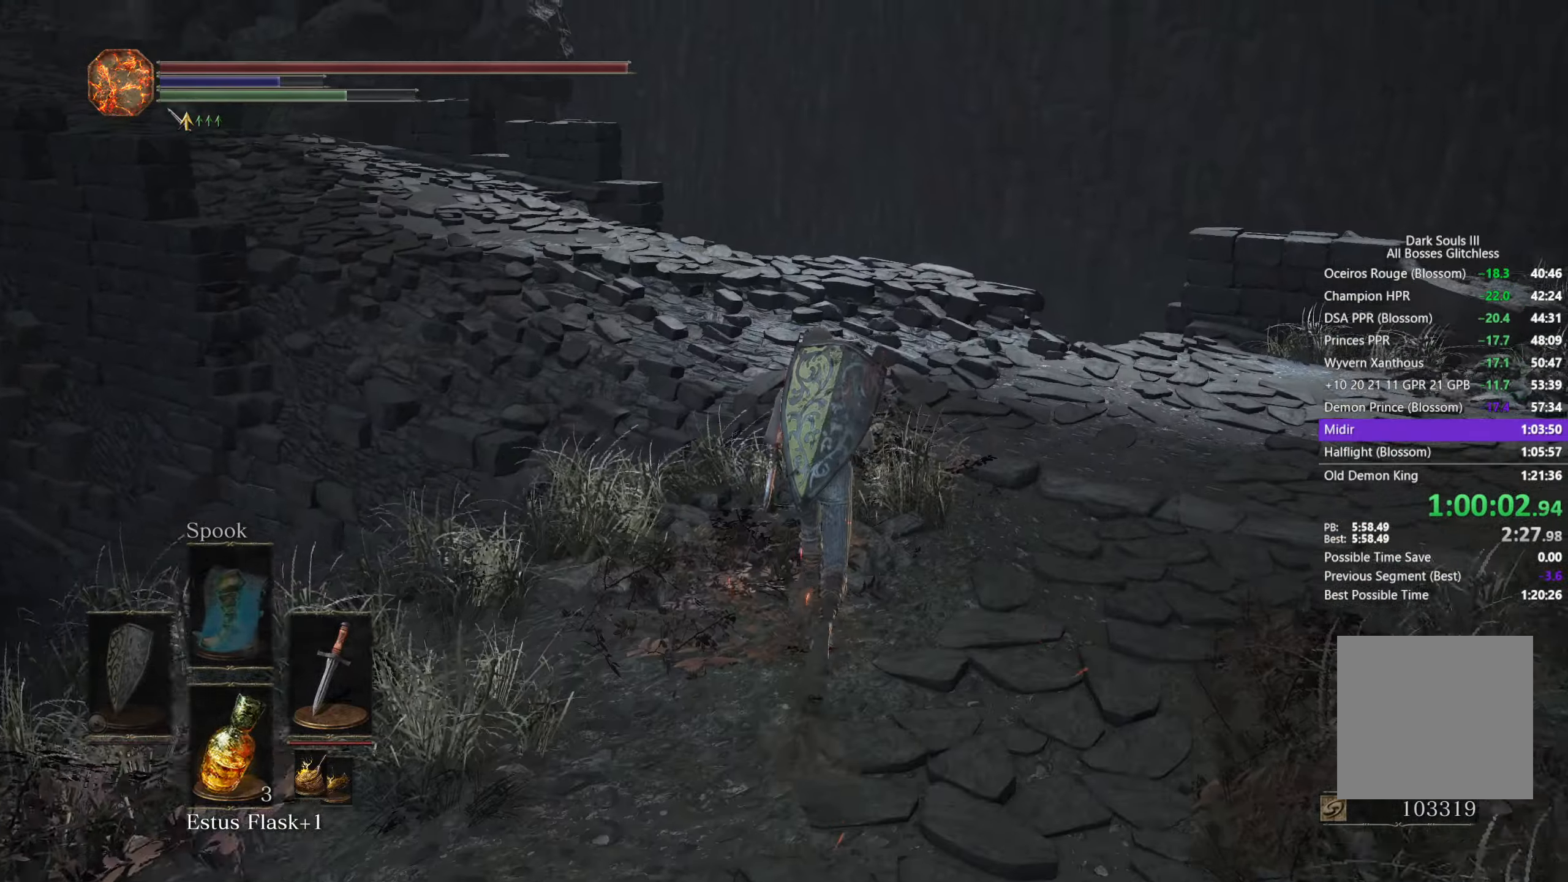
{"buttons": ["B"], "left_stick": "up", "right_stick": "down-left", "events": [[200, "B", "down"]]}